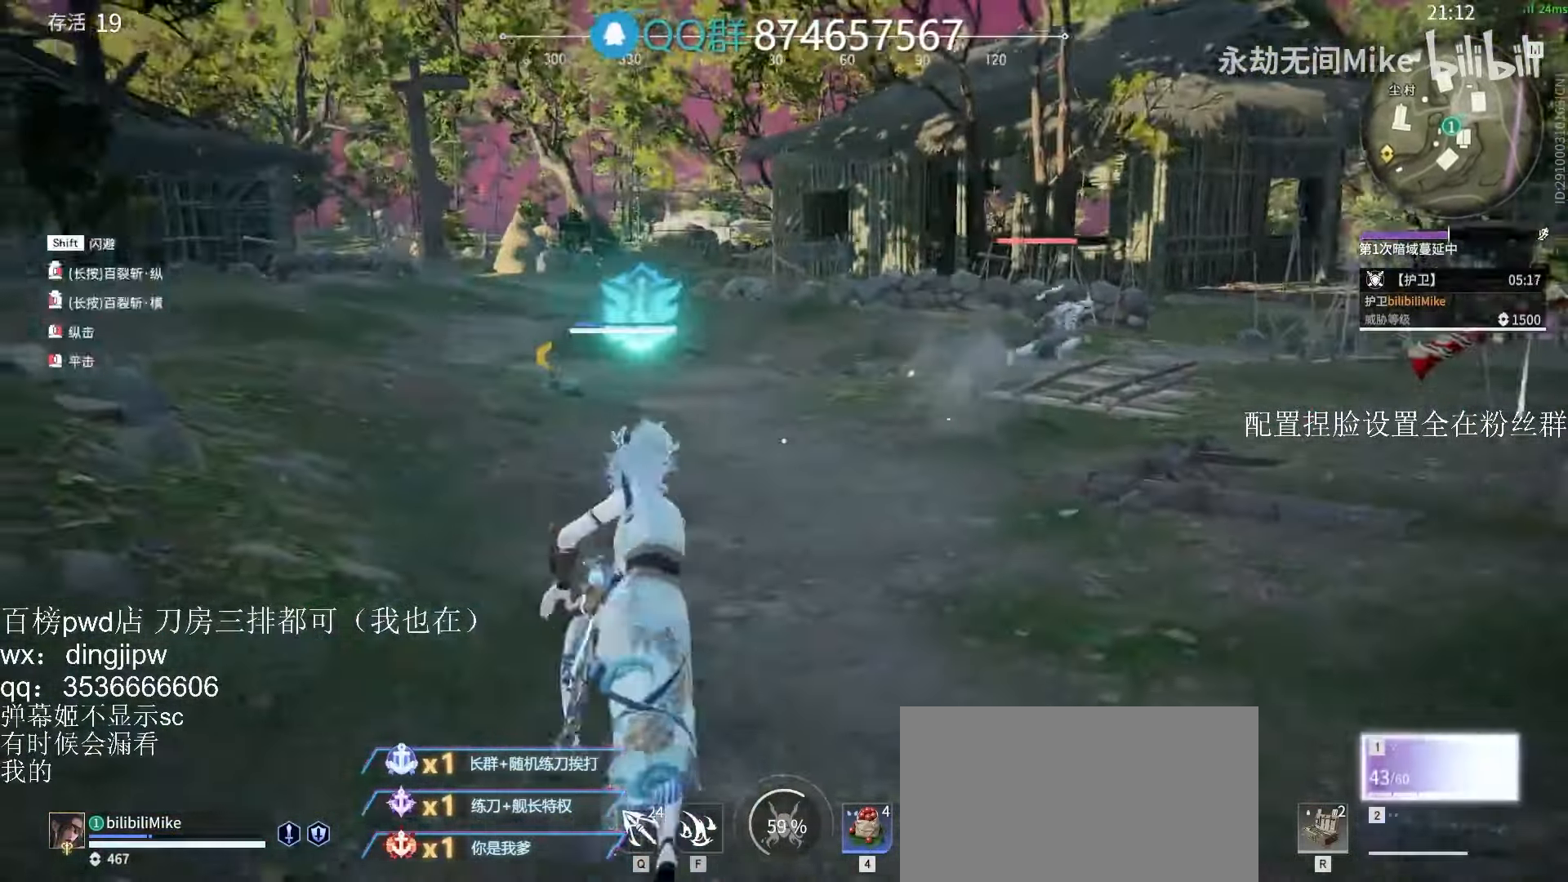
Gameplay with keyboard and mouse; each line is a JSON object with the keys and mouse buttons held at the frame after it. "events" lists presses ("down") and releases ("up") of "a", "c", "ctrl", "d", "e", "f", "q", "r", "s", "shift", "space", "tab", "v", "w", "x", "z", "mouse_left", "mouse_wheel" and "mouse_right" between this image and that frame as [ms after this image, input, new state], when the widget could be followed in between. "mouse_left", "mouse_wheel", "mouse_right" = the "left", "wheel", "right" buttons of the "mouse" list. No other keys are recorded. "wheel" means that the mouse wheel is clicked or scrolled. Mouse movement is not recorded.
{"keys": ["a", "shift", "w"], "mouse": [], "events": [[400, "a", "down"], [400, "shift", "down"], [400, "w", "down"], [500, "mouse_right", "up"]]}
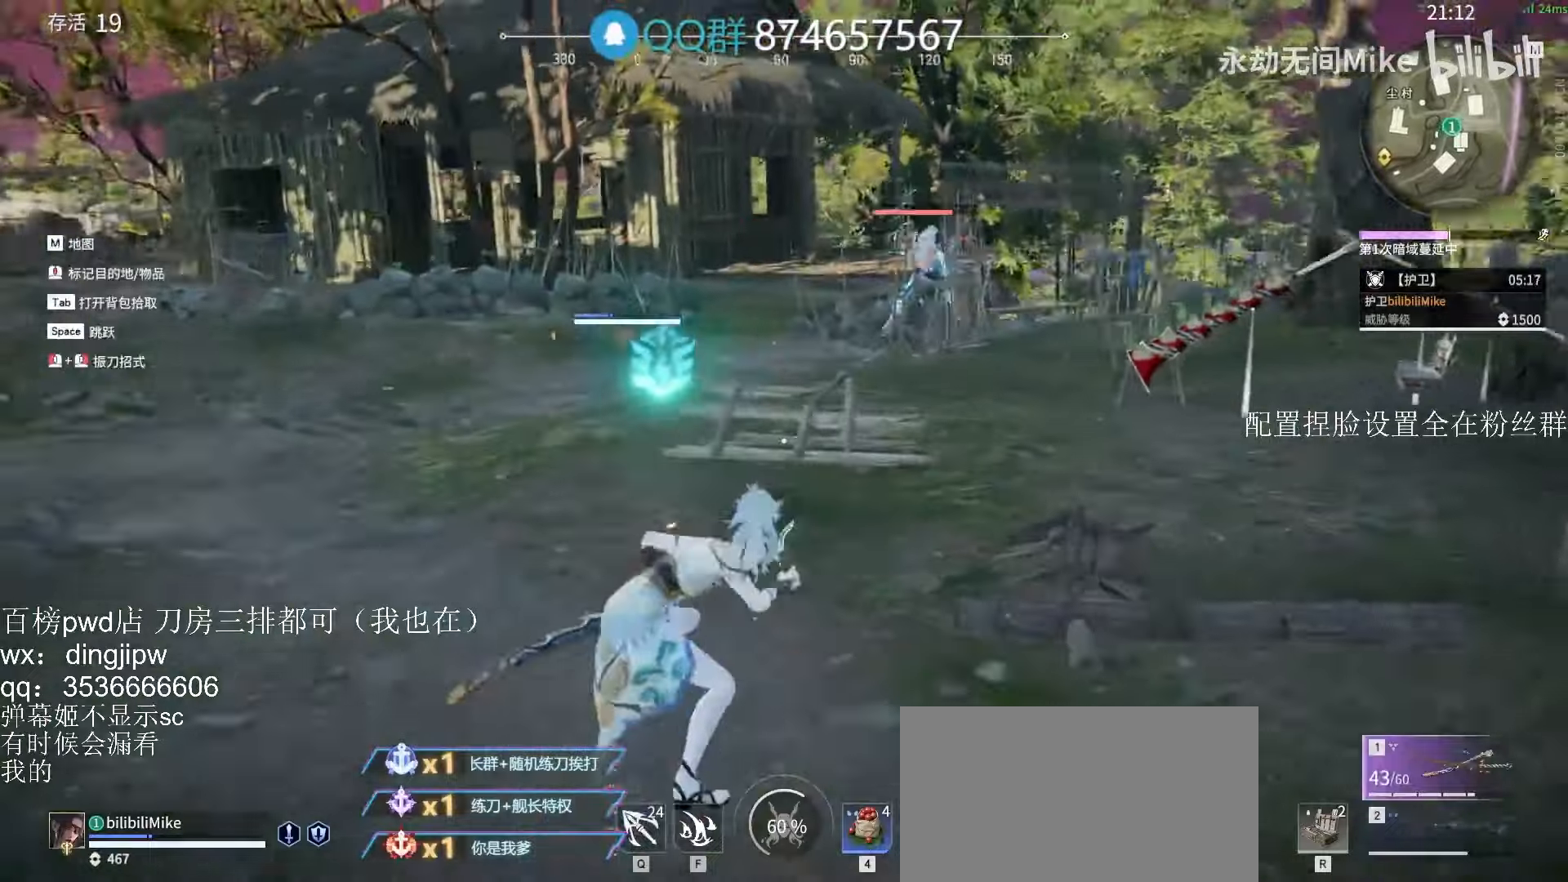
{"keys": ["a", "q"], "mouse": [], "events": [[200, "shift", "up"], [266, "space", "down"], [300, "w", "up"], [433, "q", "down"], [466, "space", "up"]]}
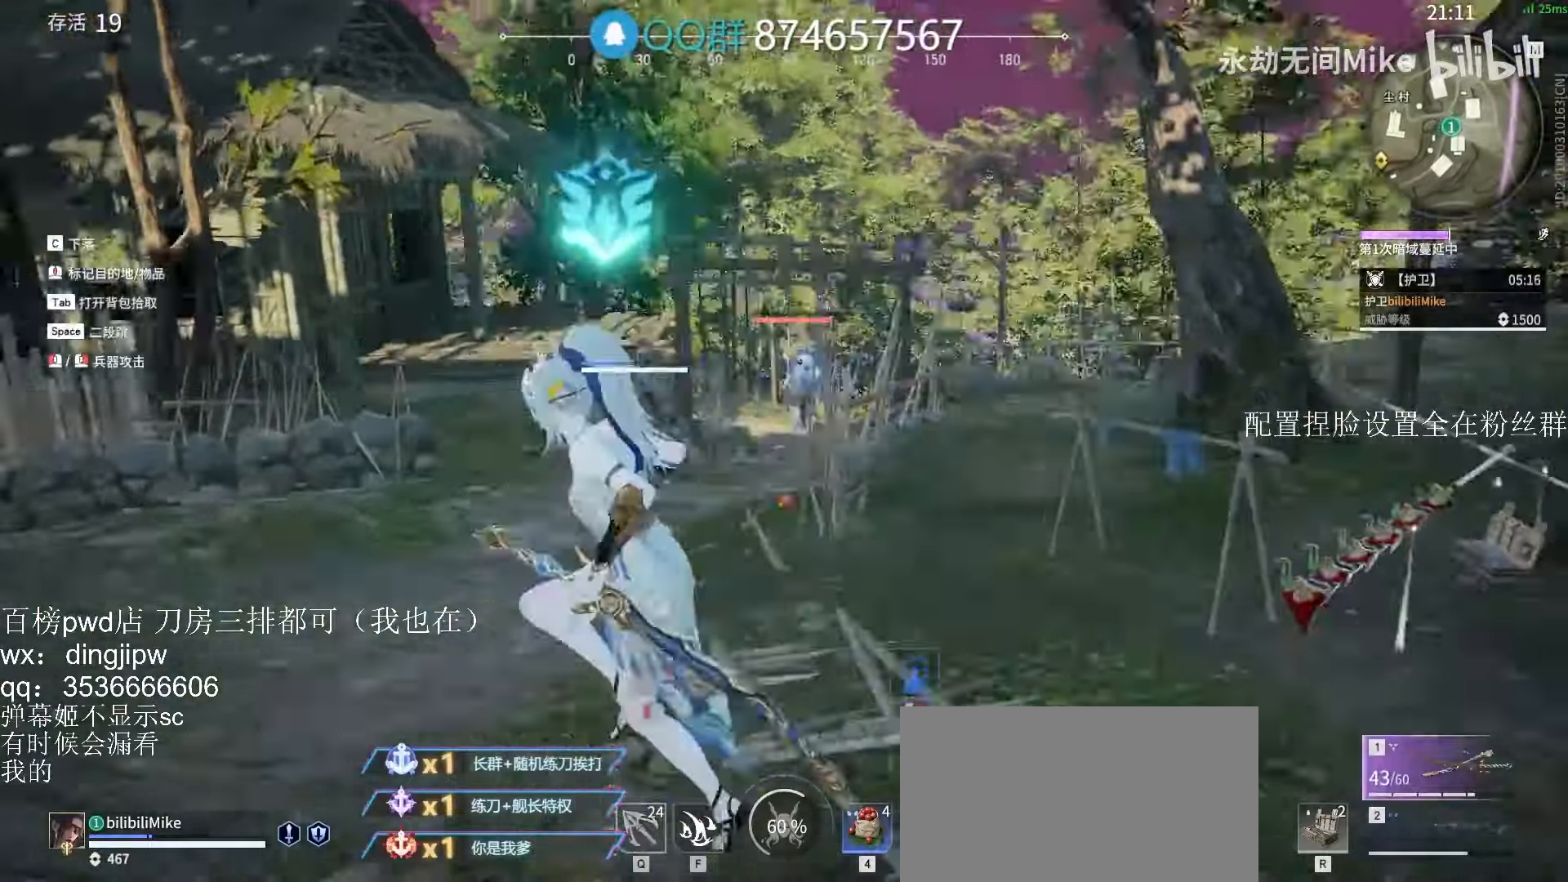
{"keys": ["w"], "mouse": [], "events": [[66, "q", "up"], [100, "space", "down"], [100, "w", "down"], [200, "space", "up"], [233, "mouse_right", "down"], [300, "a", "up"], [400, "mouse_right", "up"]]}
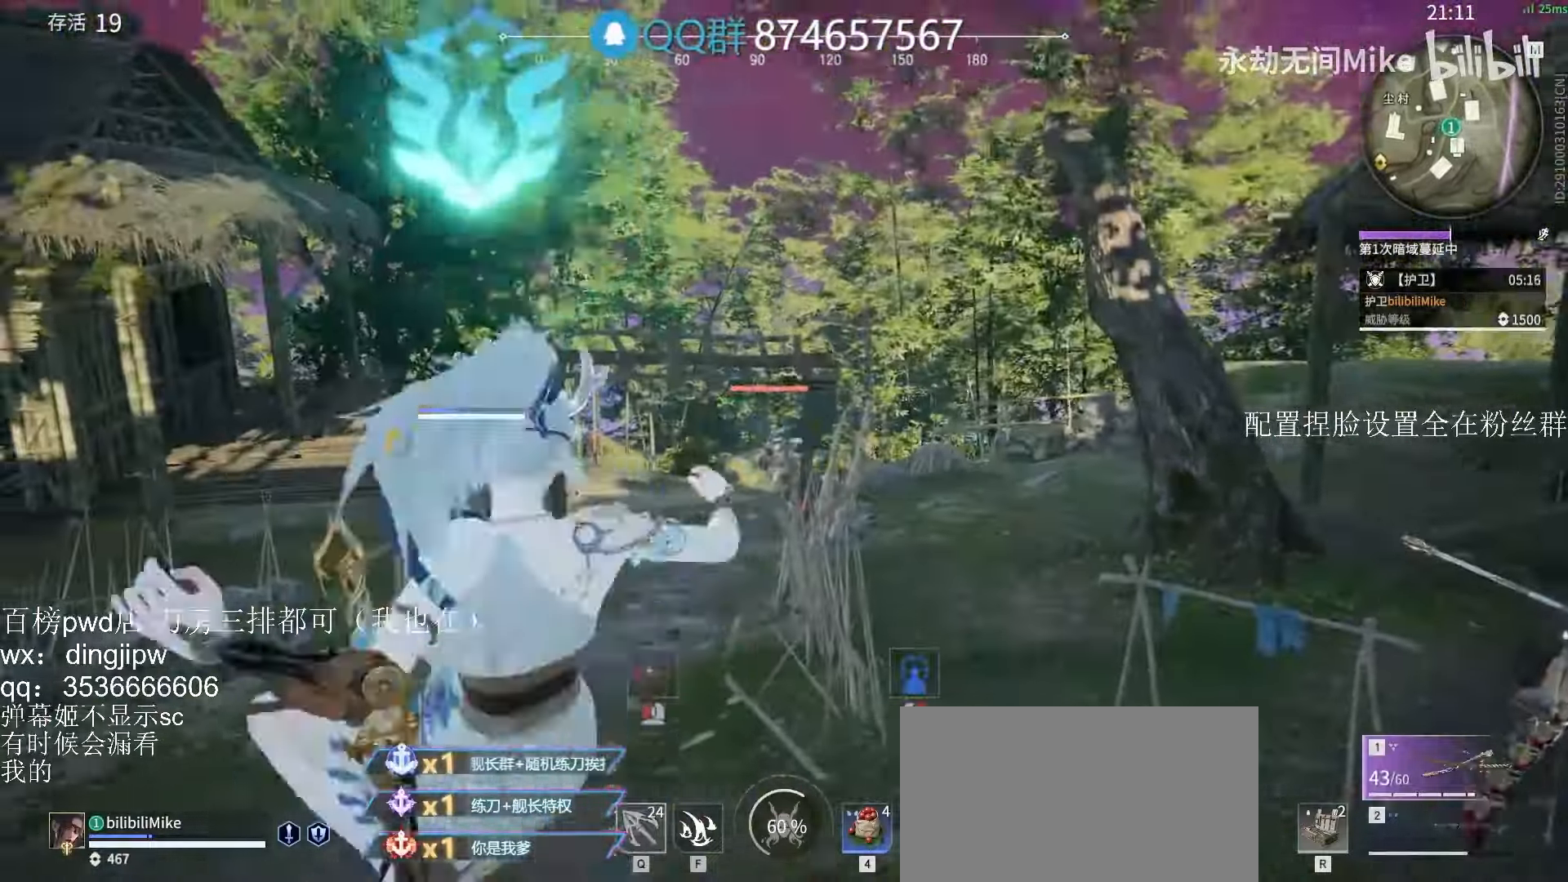
{"keys": ["a", "w"], "mouse": [], "events": [[333, "a", "down"]]}
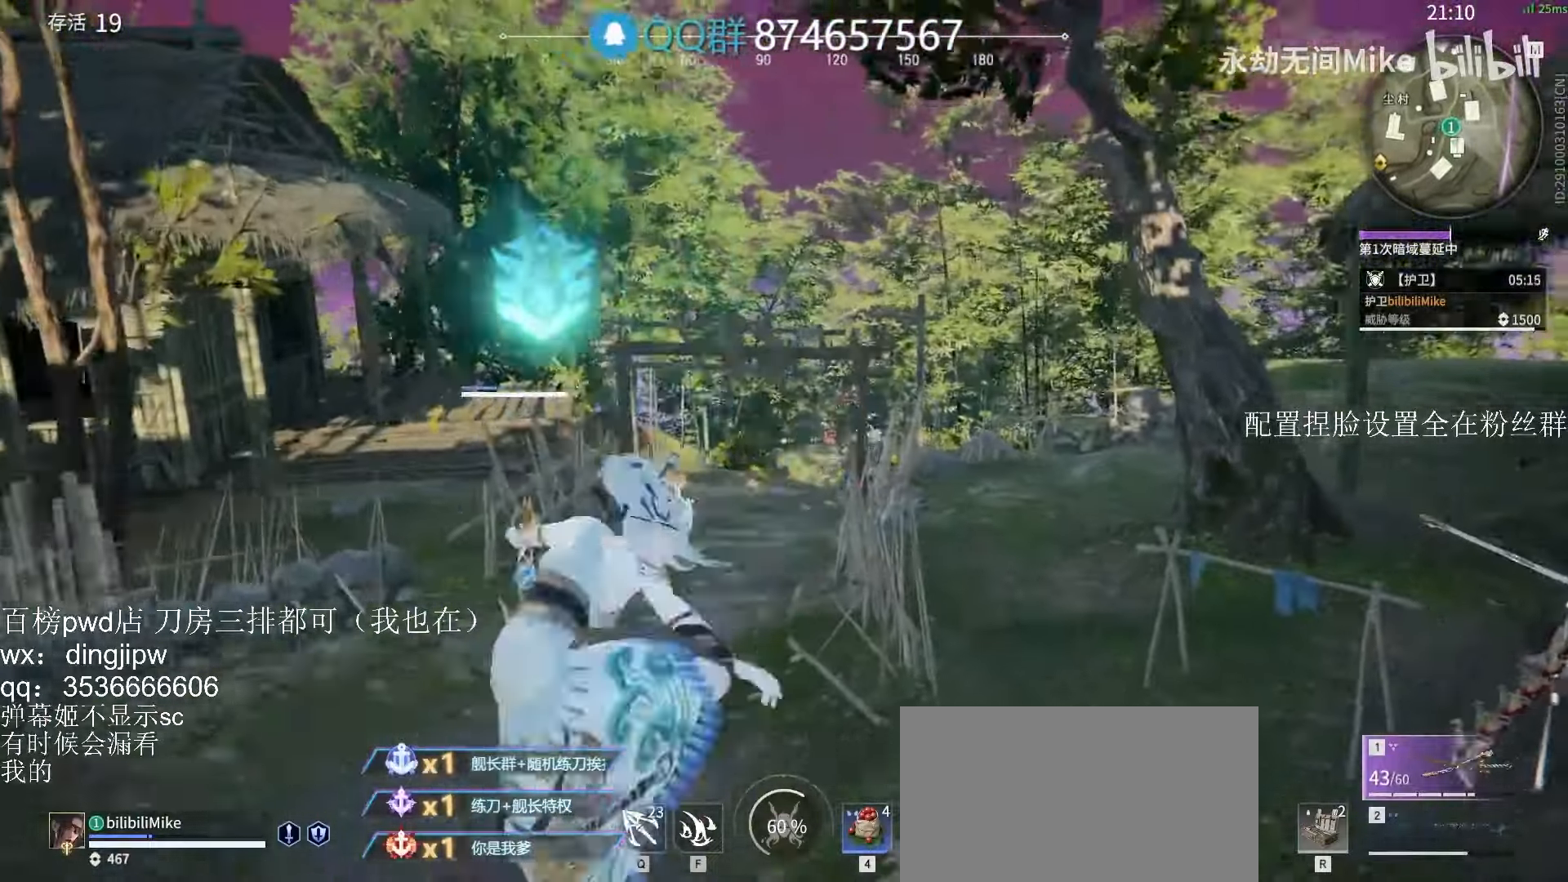
{"keys": ["a", "w"], "mouse": [], "events": []}
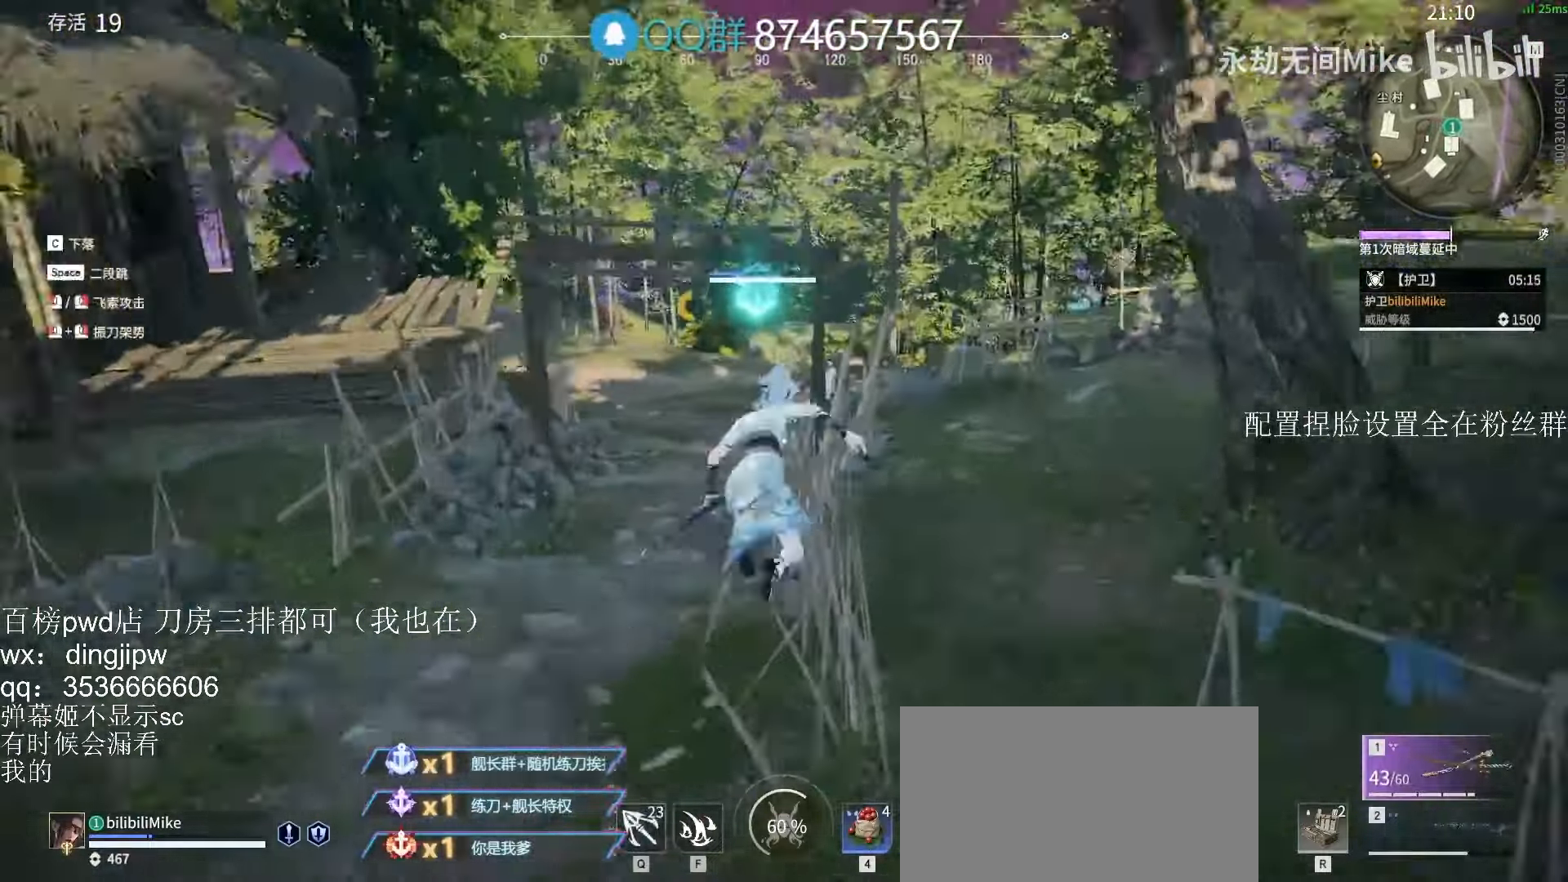
{"keys": [], "mouse": [], "events": [[100, "mouse_left", "down"], [300, "mouse_left", "up"], [400, "a", "up"], [500, "w", "up"]]}
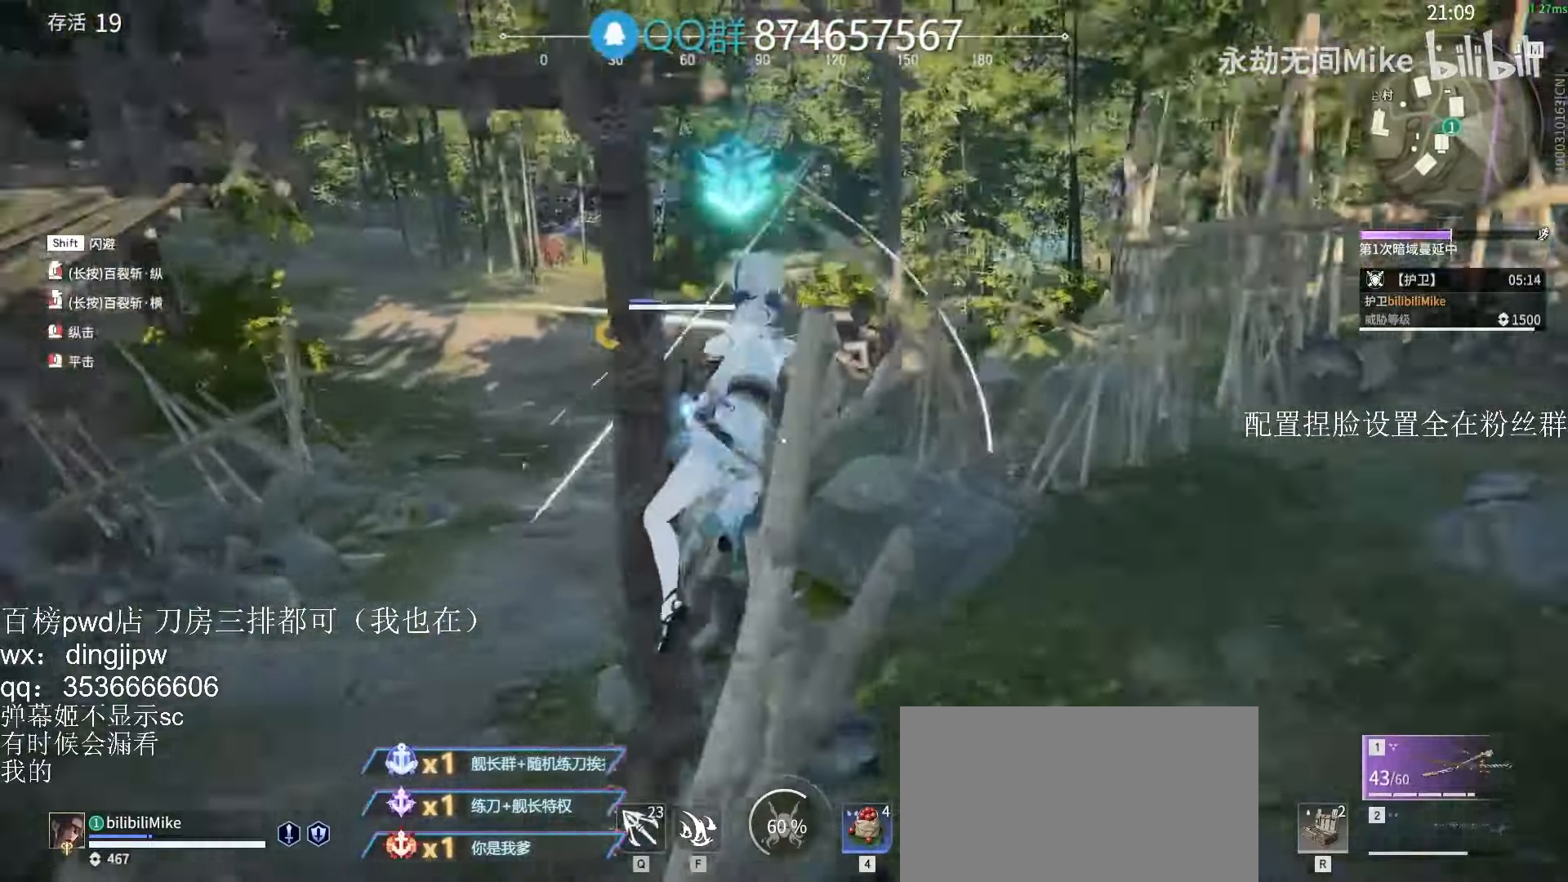
{"keys": ["d", "space"], "mouse": [], "events": [[333, "d", "down"], [333, "space", "down"]]}
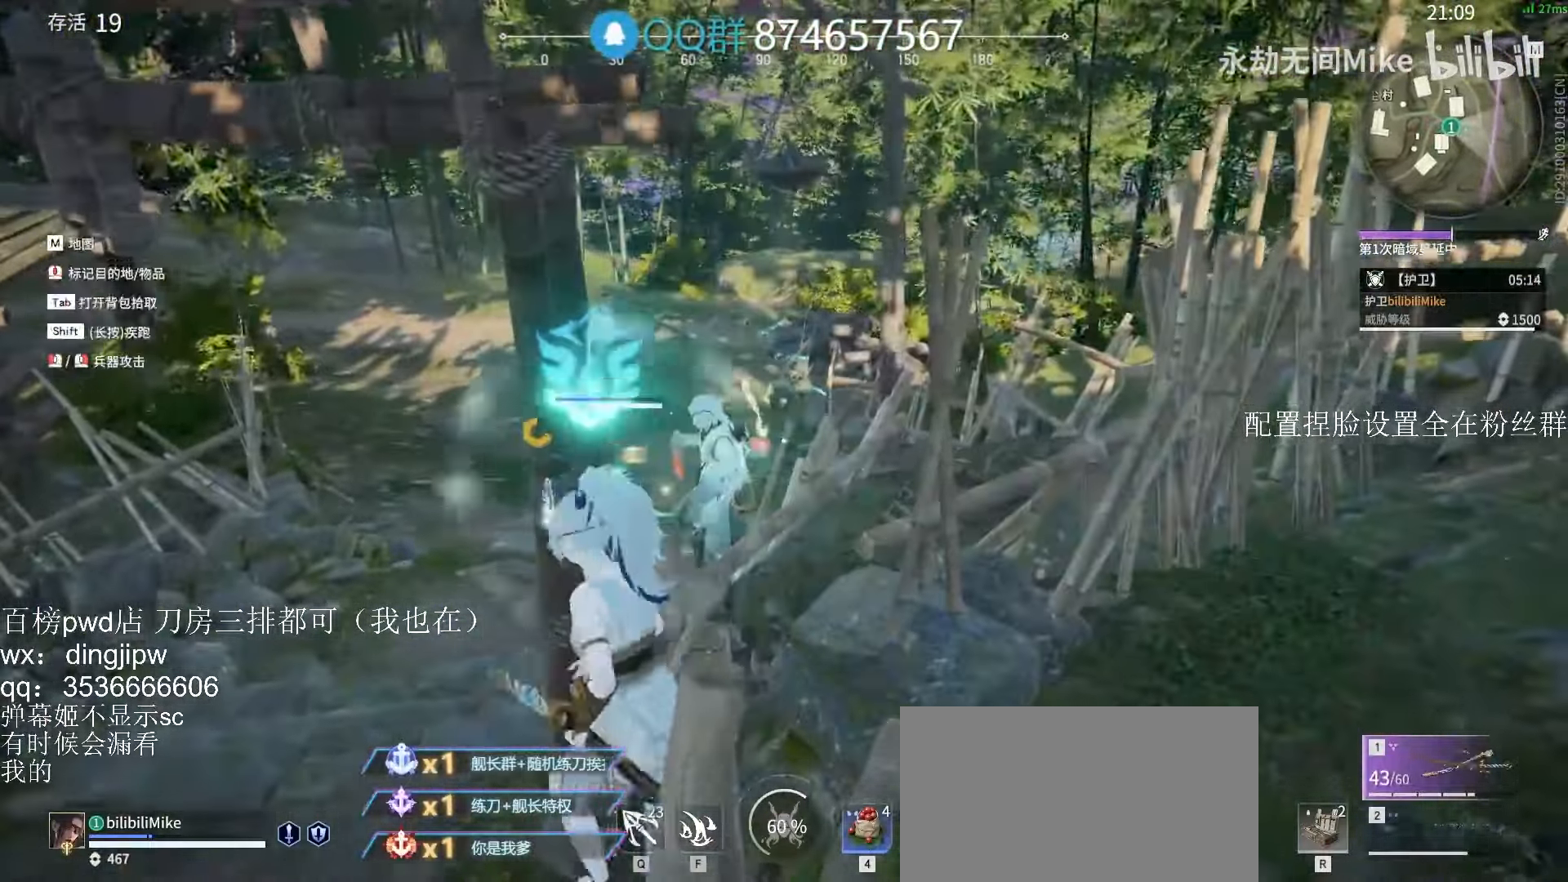
{"keys": ["d"], "mouse": [], "events": [[100, "space", "up"], [200, "space", "down"], [466, "space", "up"]]}
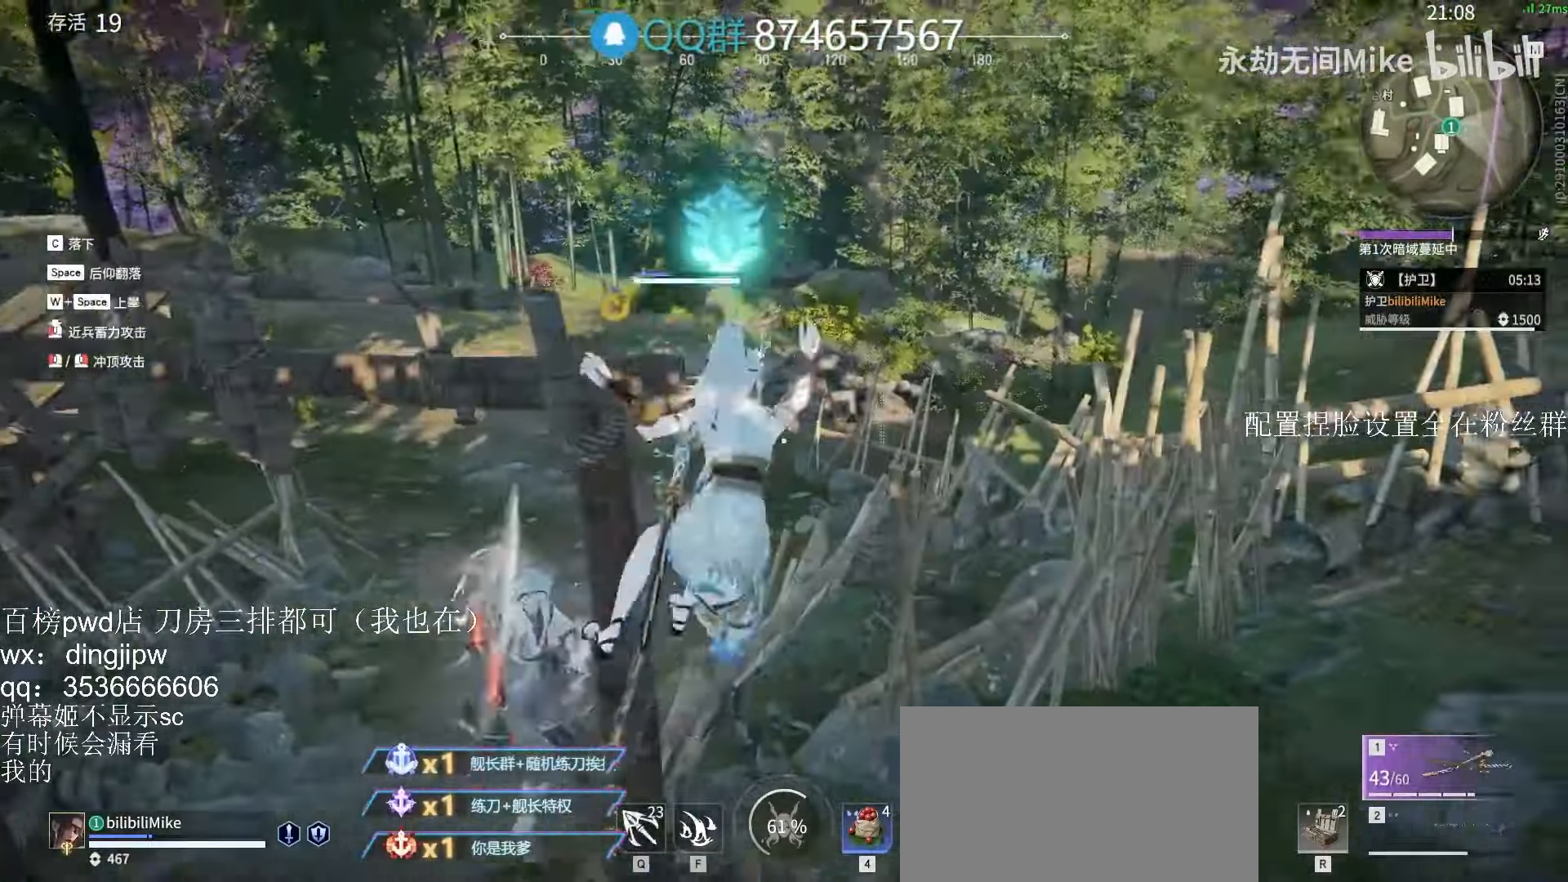
{"keys": ["d", "s"], "mouse": [], "events": [[66, "space", "down"], [66, "w", "down"], [266, "space", "up"], [300, "w", "up"], [366, "space", "down"], [500, "s", "down"], [500, "space", "up"]]}
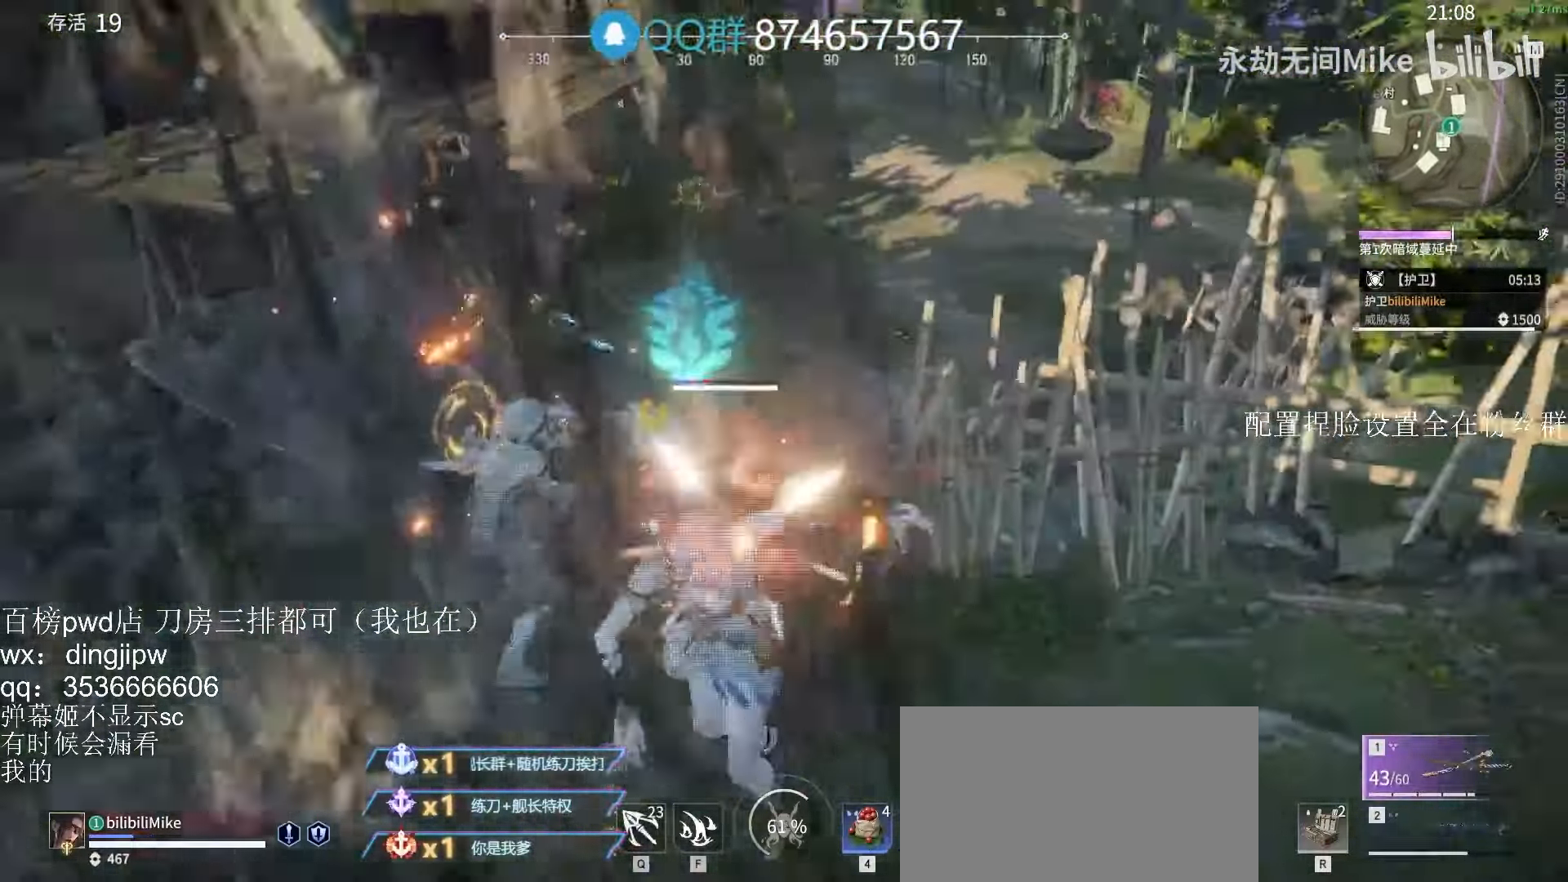
{"keys": [], "mouse": ["right"], "events": [[66, "d", "up"], [266, "a", "down"], [400, "mouse_right", "down"], [433, "a", "up"], [466, "s", "up"]]}
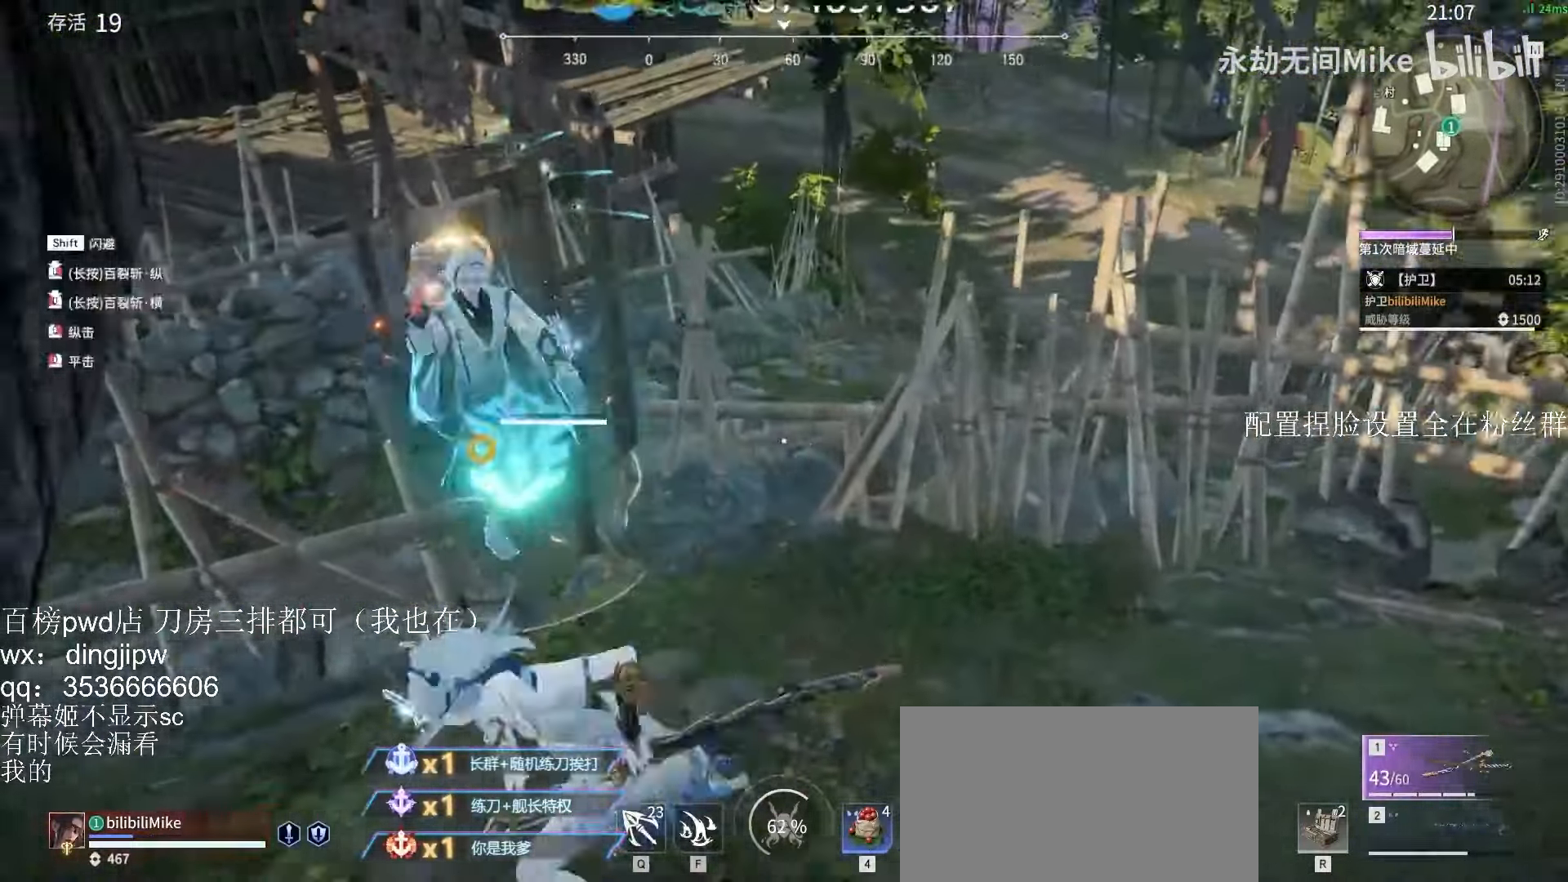
{"keys": ["a", "s", "shift"], "mouse": ["right"], "events": [[400, "a", "down"], [400, "s", "down"], [433, "shift", "down"]]}
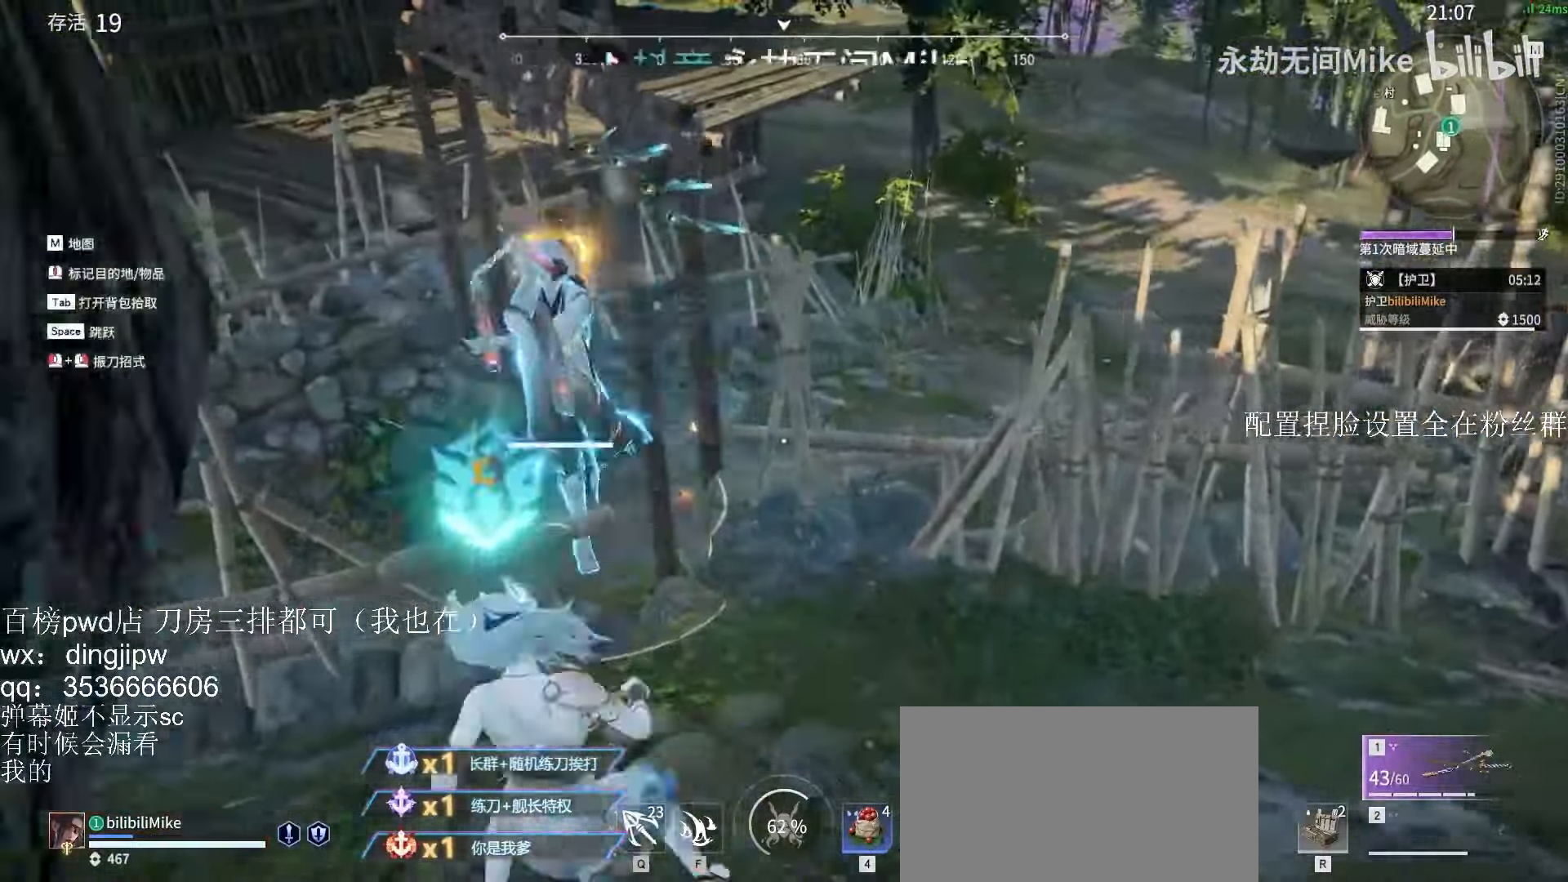
{"keys": ["a", "s"], "mouse": [], "events": [[33, "mouse_right", "up"], [500, "shift", "up"]]}
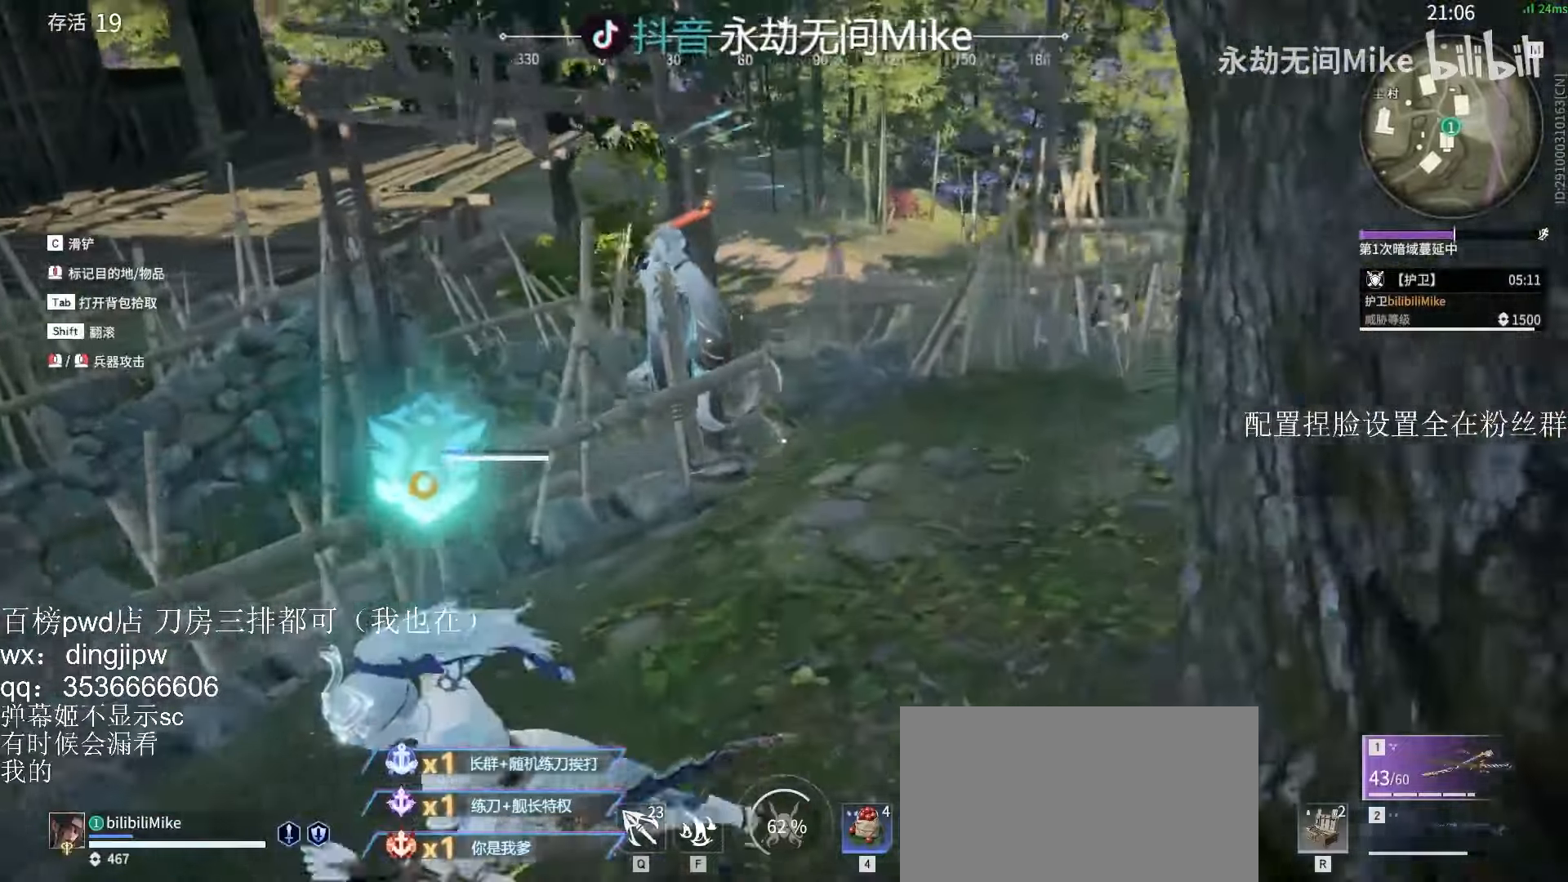
{"keys": ["a", "s"], "mouse": [], "events": []}
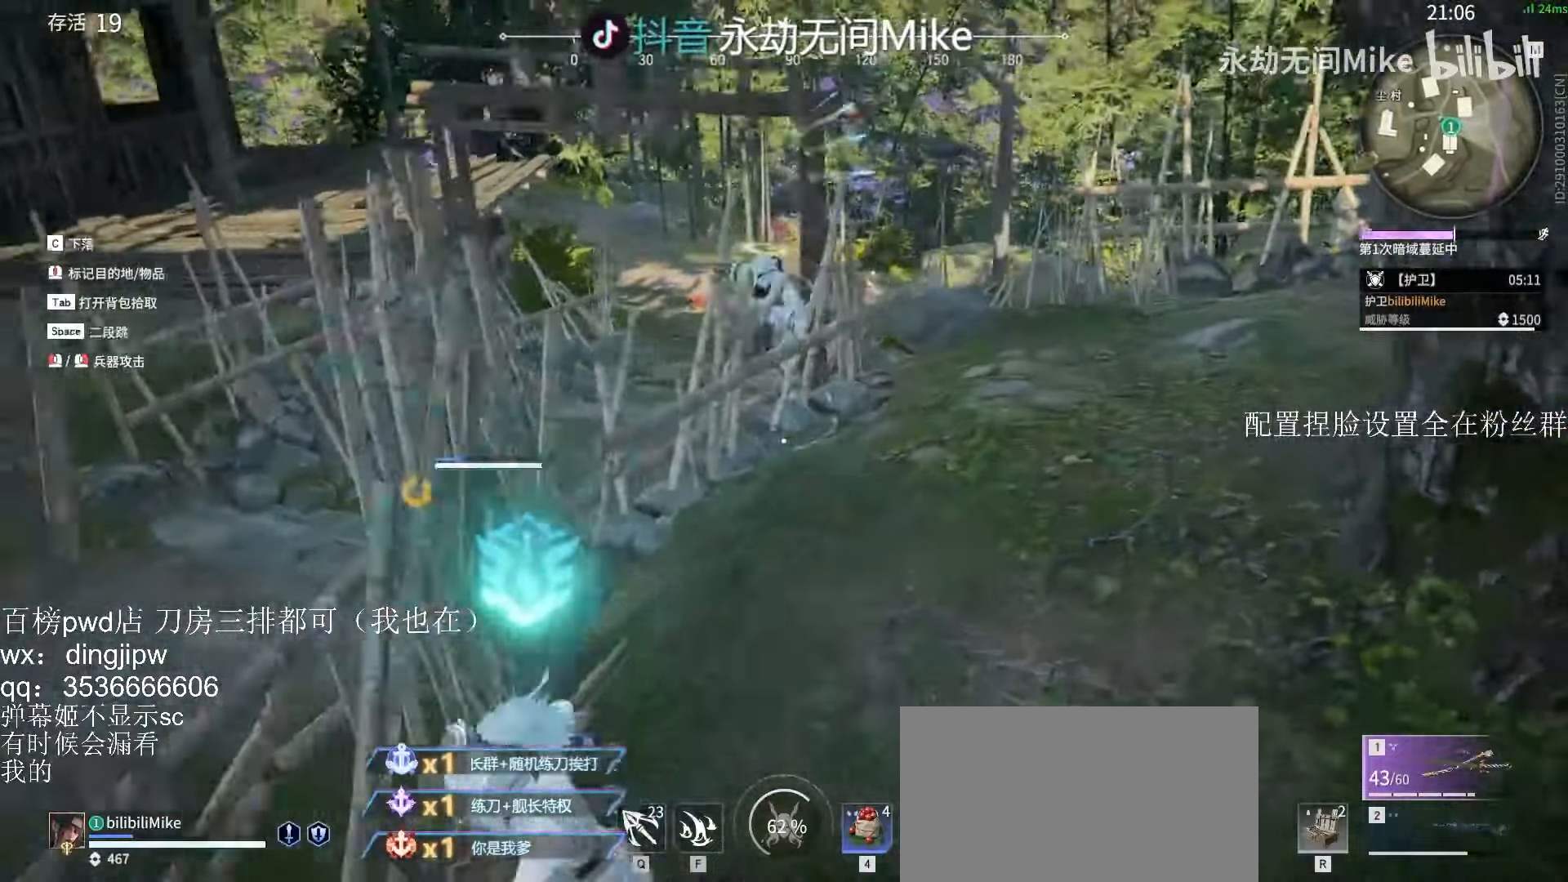
{"keys": [], "mouse": ["right"], "events": [[200, "a", "up"], [300, "mouse_right", "down"], [467, "s", "up"]]}
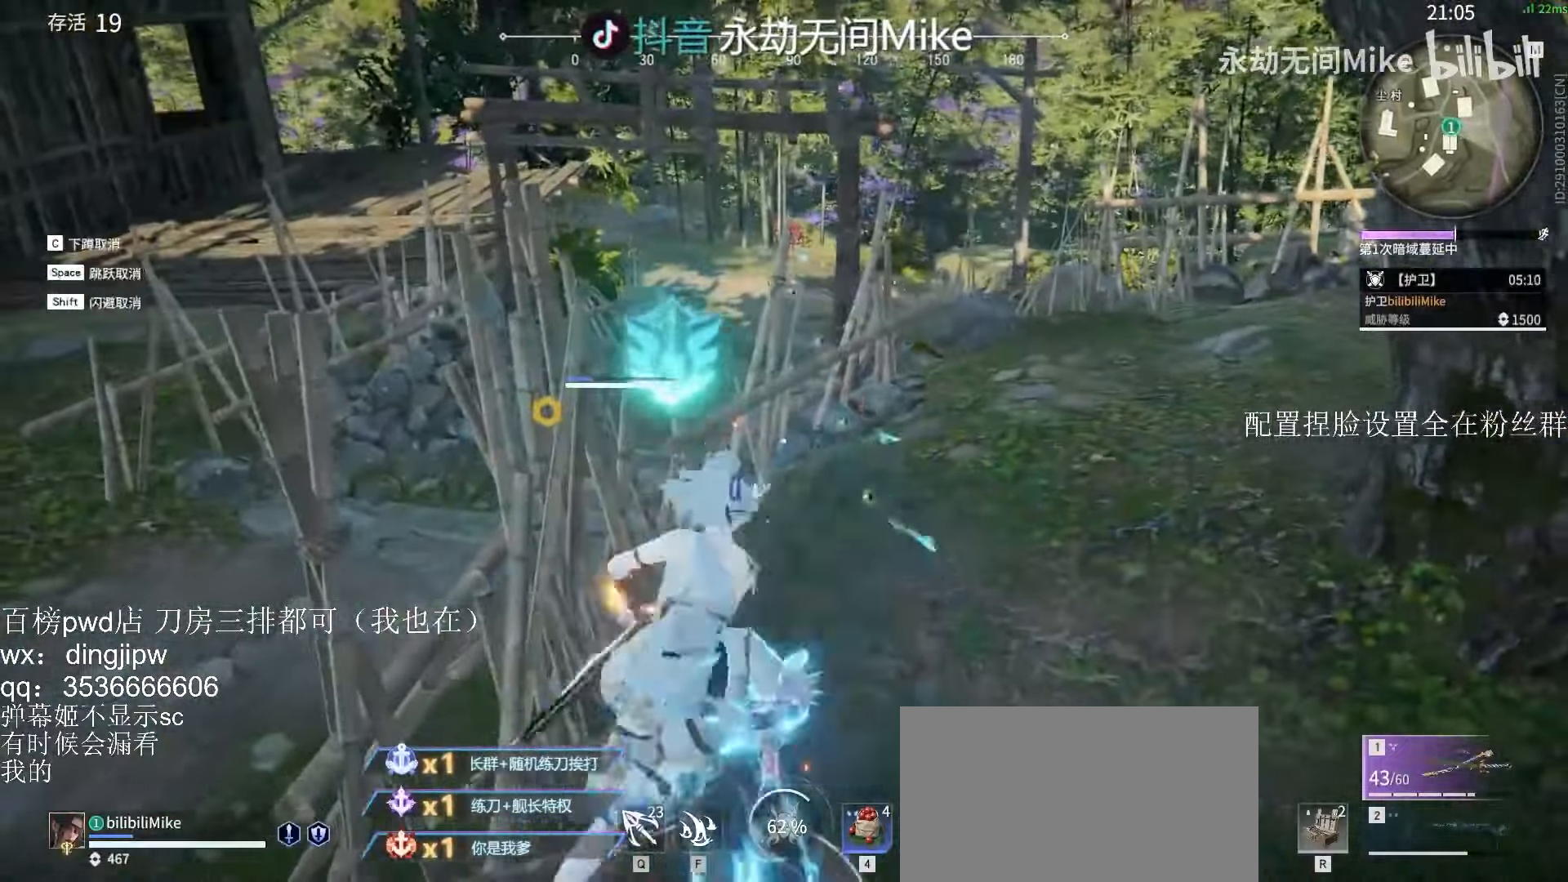
{"keys": [], "mouse": ["left"], "events": [[267, "mouse_left", "down"], [300, "mouse_right", "up"], [367, "mouse_left", "up"], [400, "mouse_left", "down"], [467, "mouse_left", "up"], [500, "mouse_left", "down"]]}
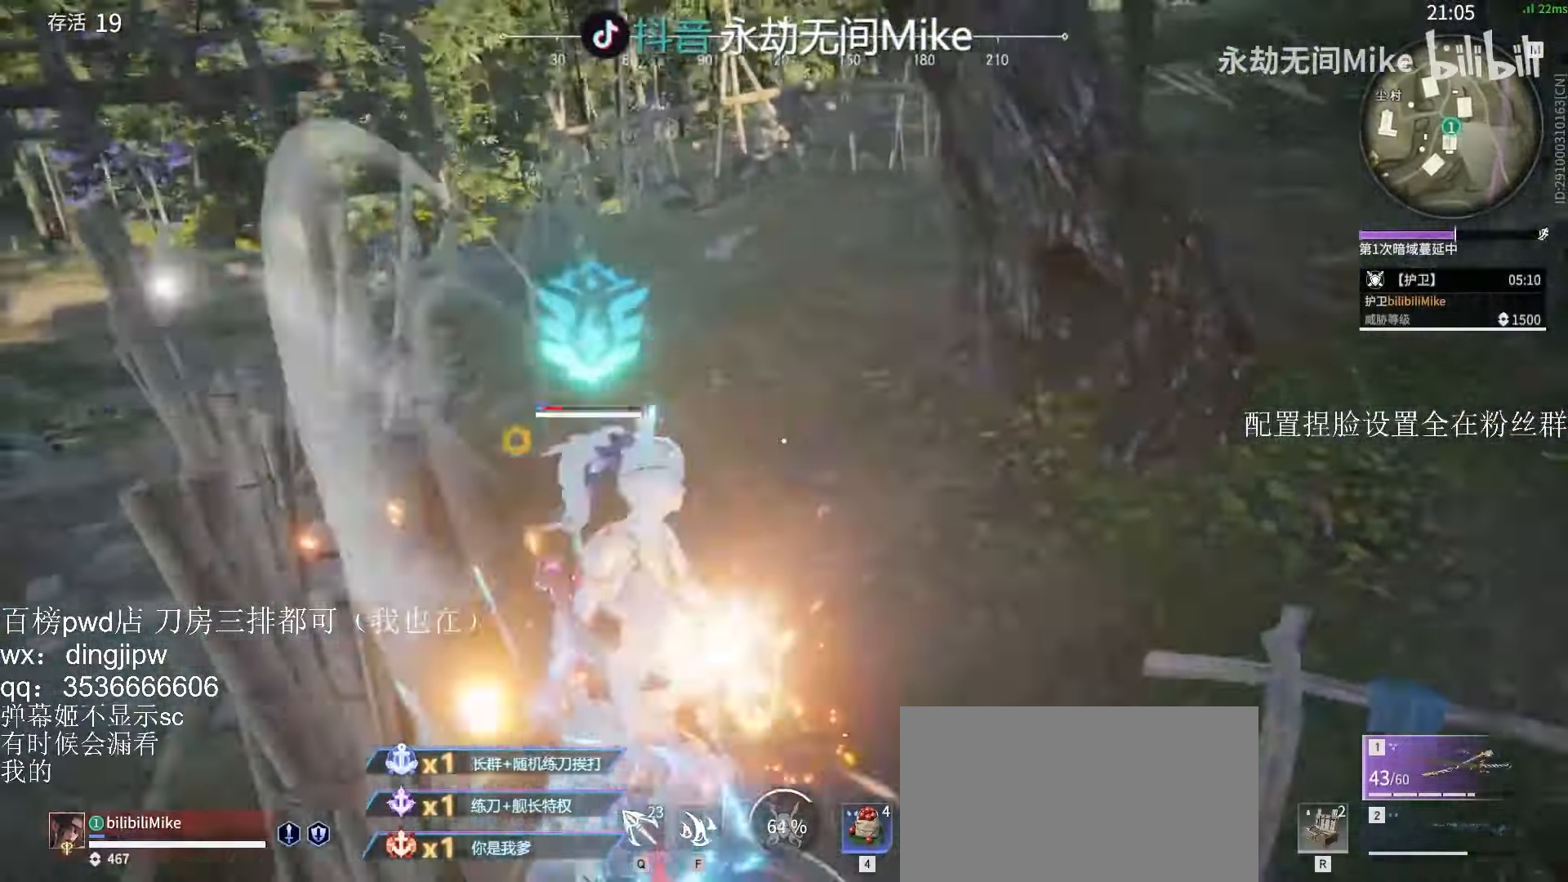
{"keys": [], "mouse": [], "events": [[67, "mouse_left", "up"], [100, "mouse_left", "down"], [167, "mouse_left", "up"], [200, "mouse_left", "down"], [200, "w", "down"], [300, "mouse_left", "up"], [300, "w", "up"], [400, "f", "down"], [467, "f", "up"]]}
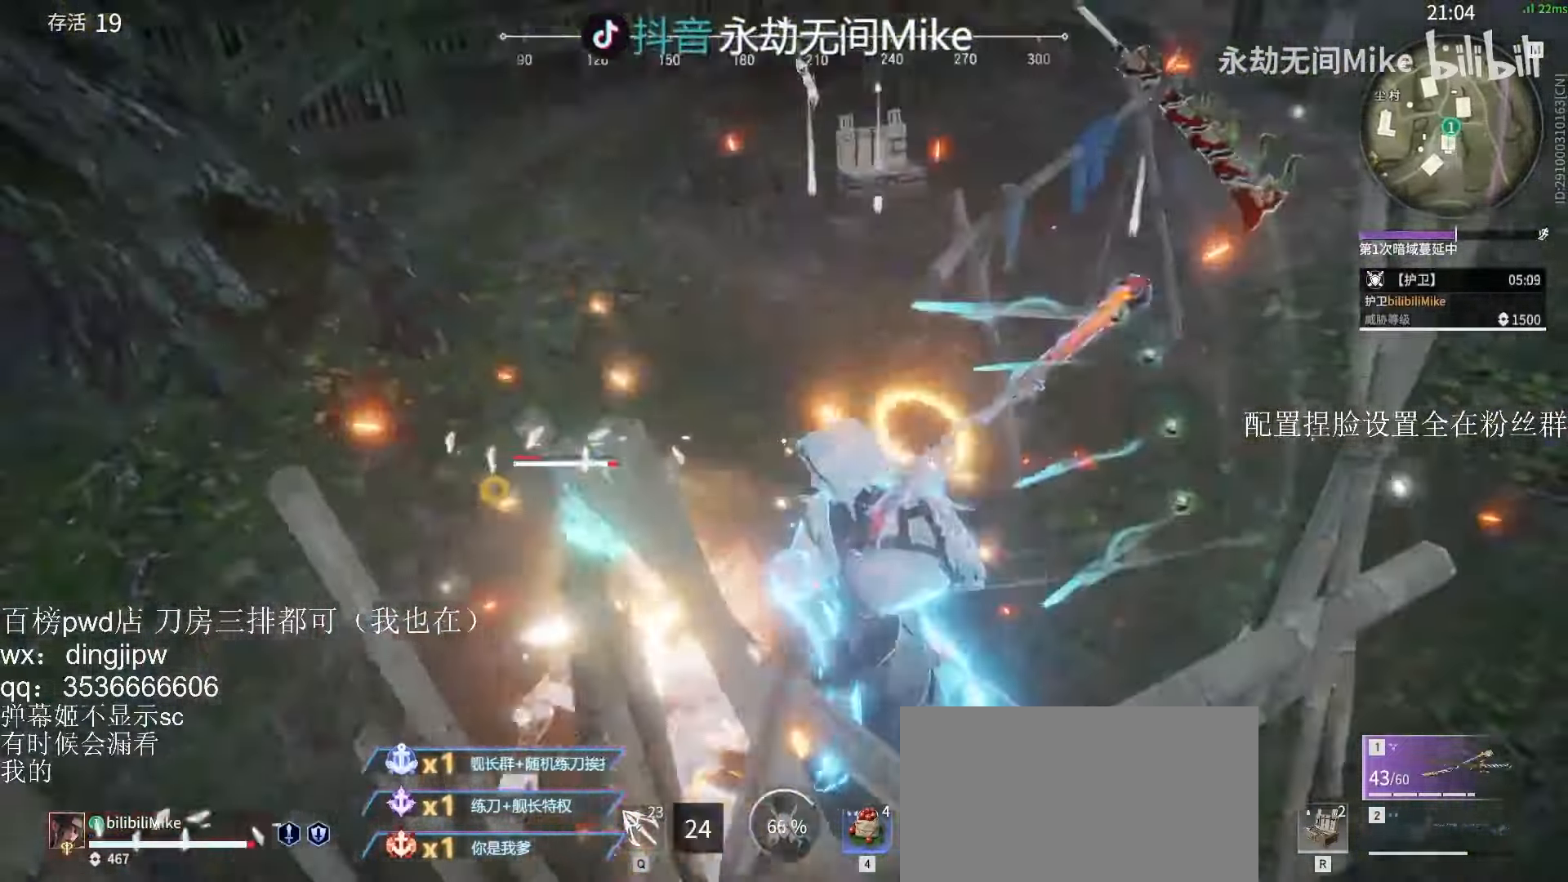
{"keys": [], "mouse": ["left"], "events": [[467, "mouse_left", "down"]]}
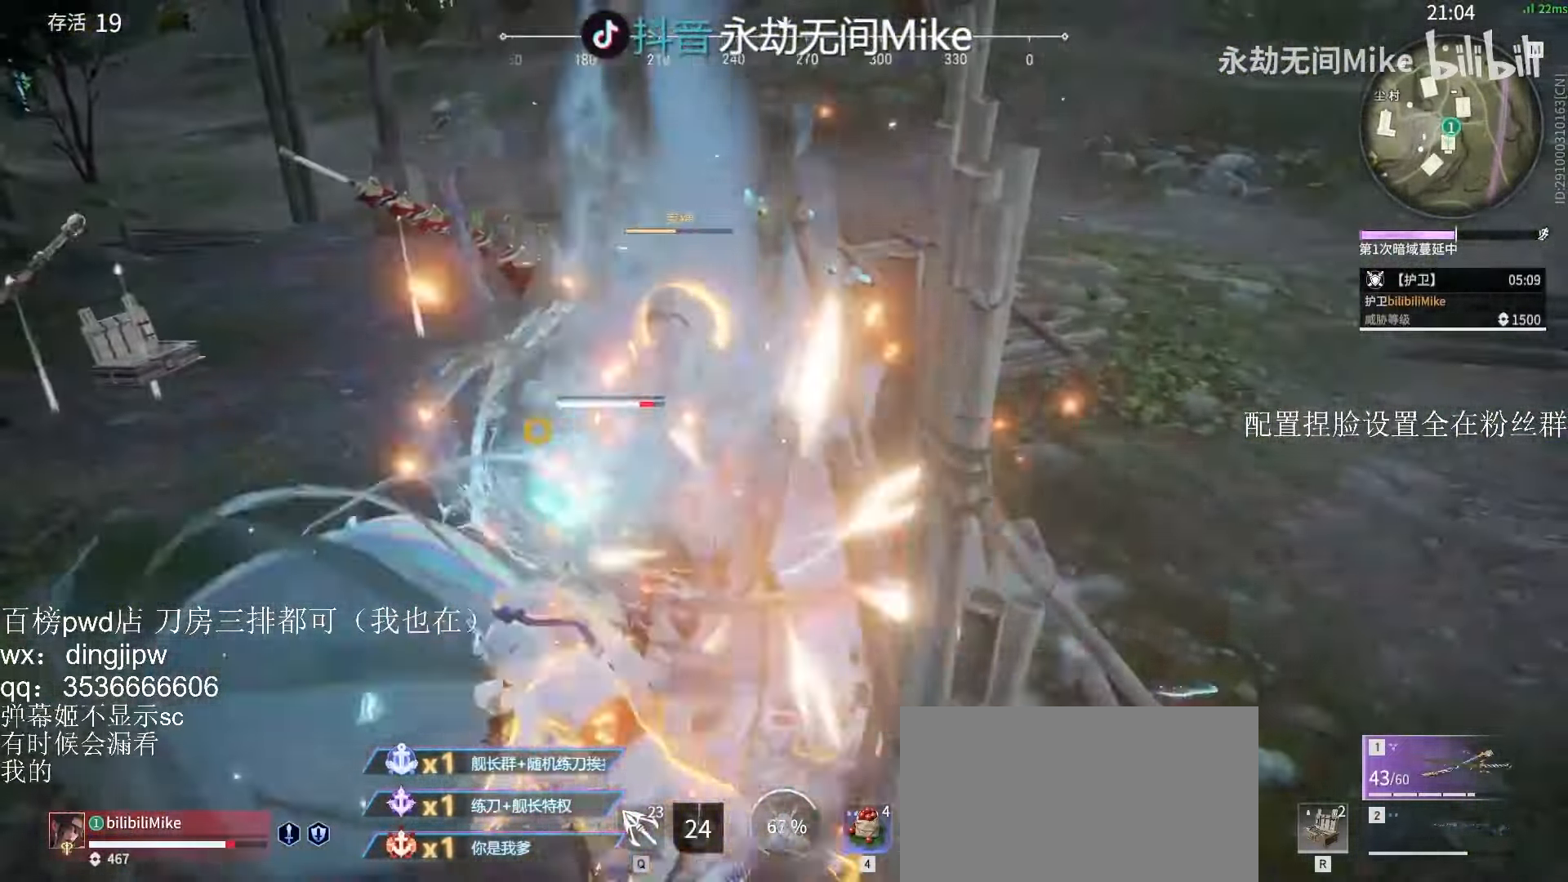
{"keys": [], "mouse": [], "events": [[134, "mouse_left", "up"]]}
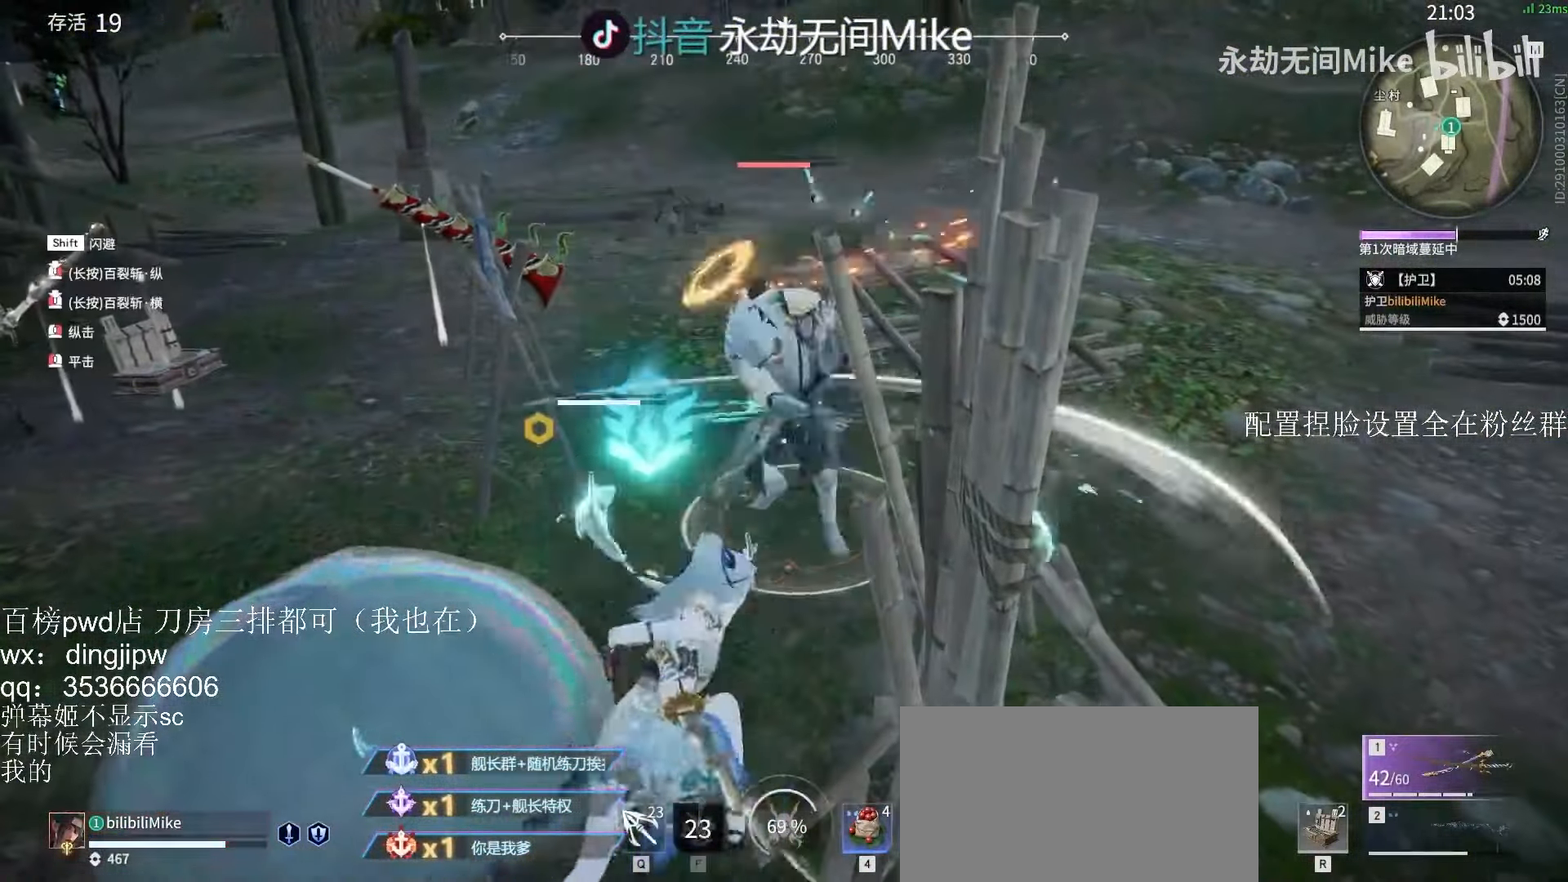
{"keys": [], "mouse": [], "events": [[67, "c", "down"], [100, "mouse_right", "down"], [167, "c", "up"], [200, "mouse_right", "up"]]}
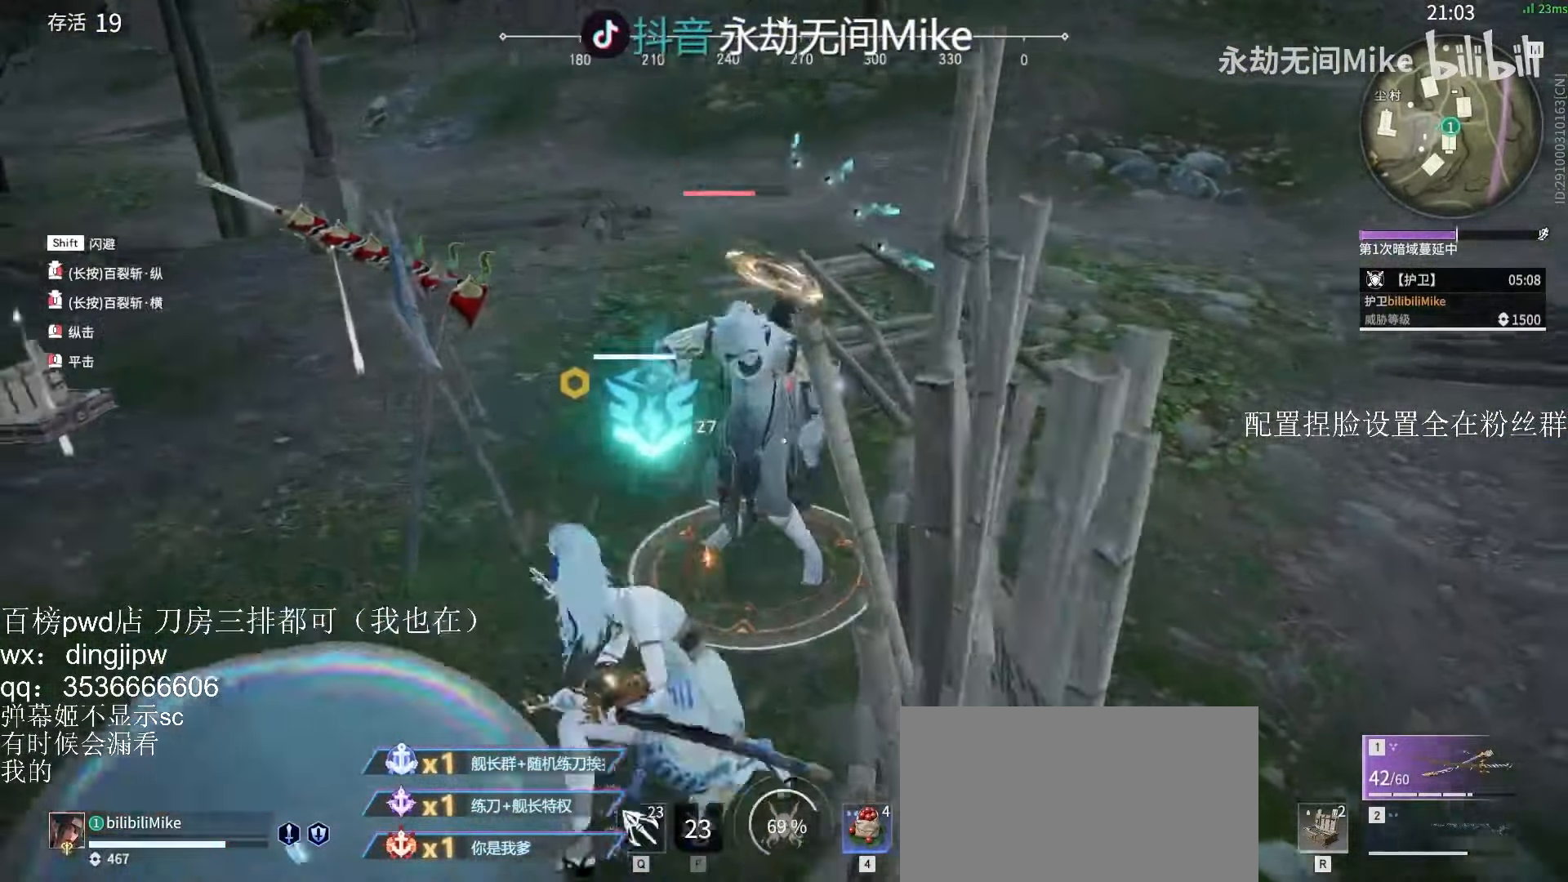
{"keys": ["d"], "mouse": [], "events": [[100, "d", "down"]]}
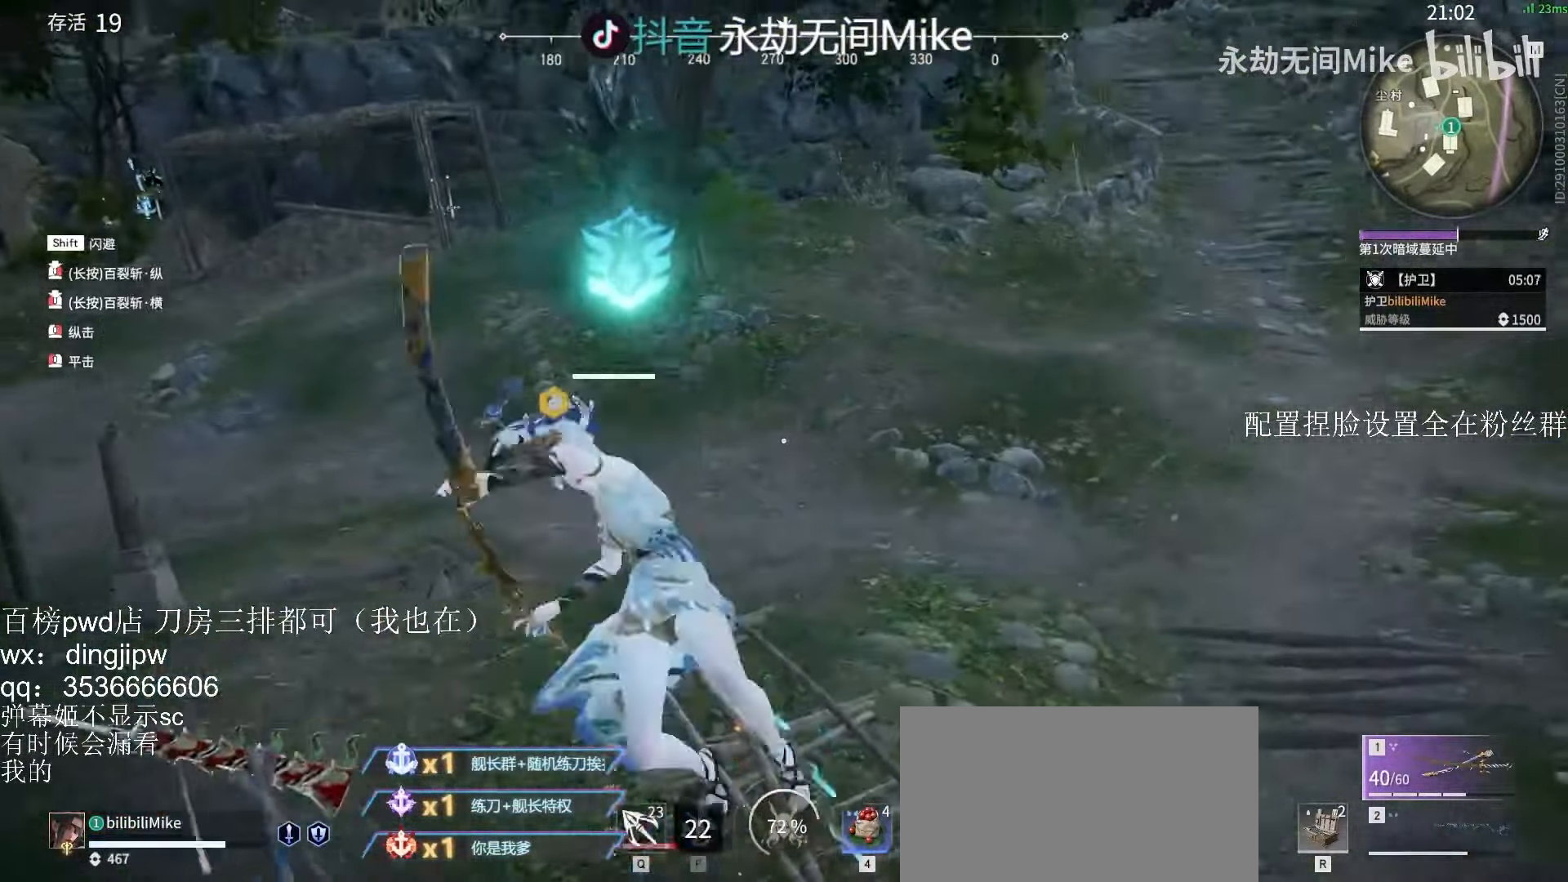
{"keys": ["shift", "w"], "mouse": [], "events": [[267, "d", "up"], [400, "w", "down"], [434, "shift", "down"]]}
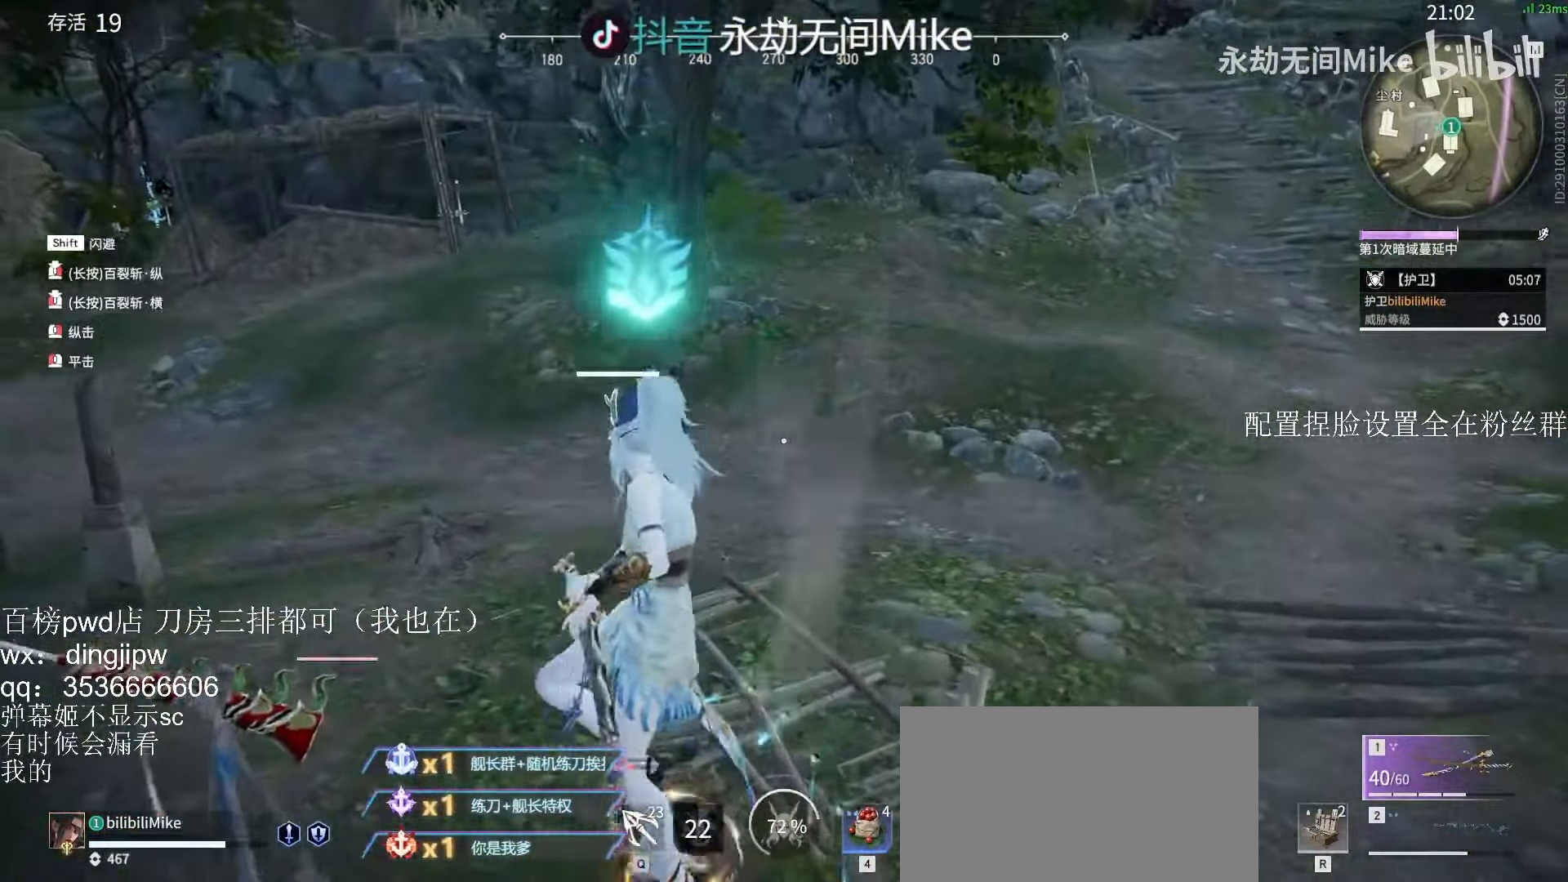
{"keys": ["shift", "w"], "mouse": [], "events": [[200, "shift", "up"], [300, "shift", "down"]]}
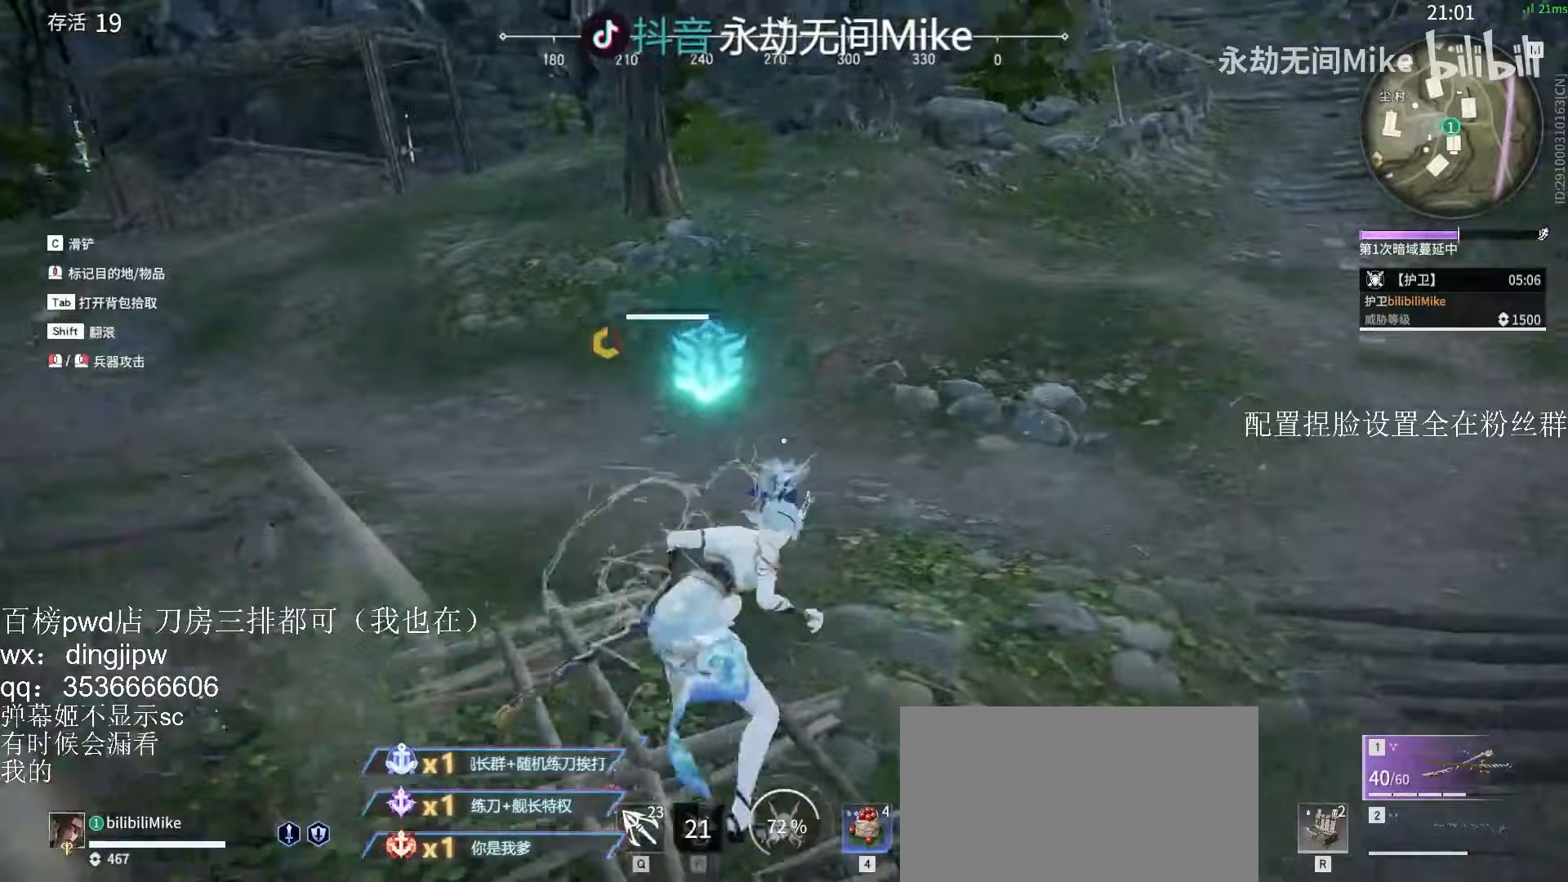
{"keys": ["shift", "w"], "mouse": ["right"], "events": [[400, "mouse_right", "down"]]}
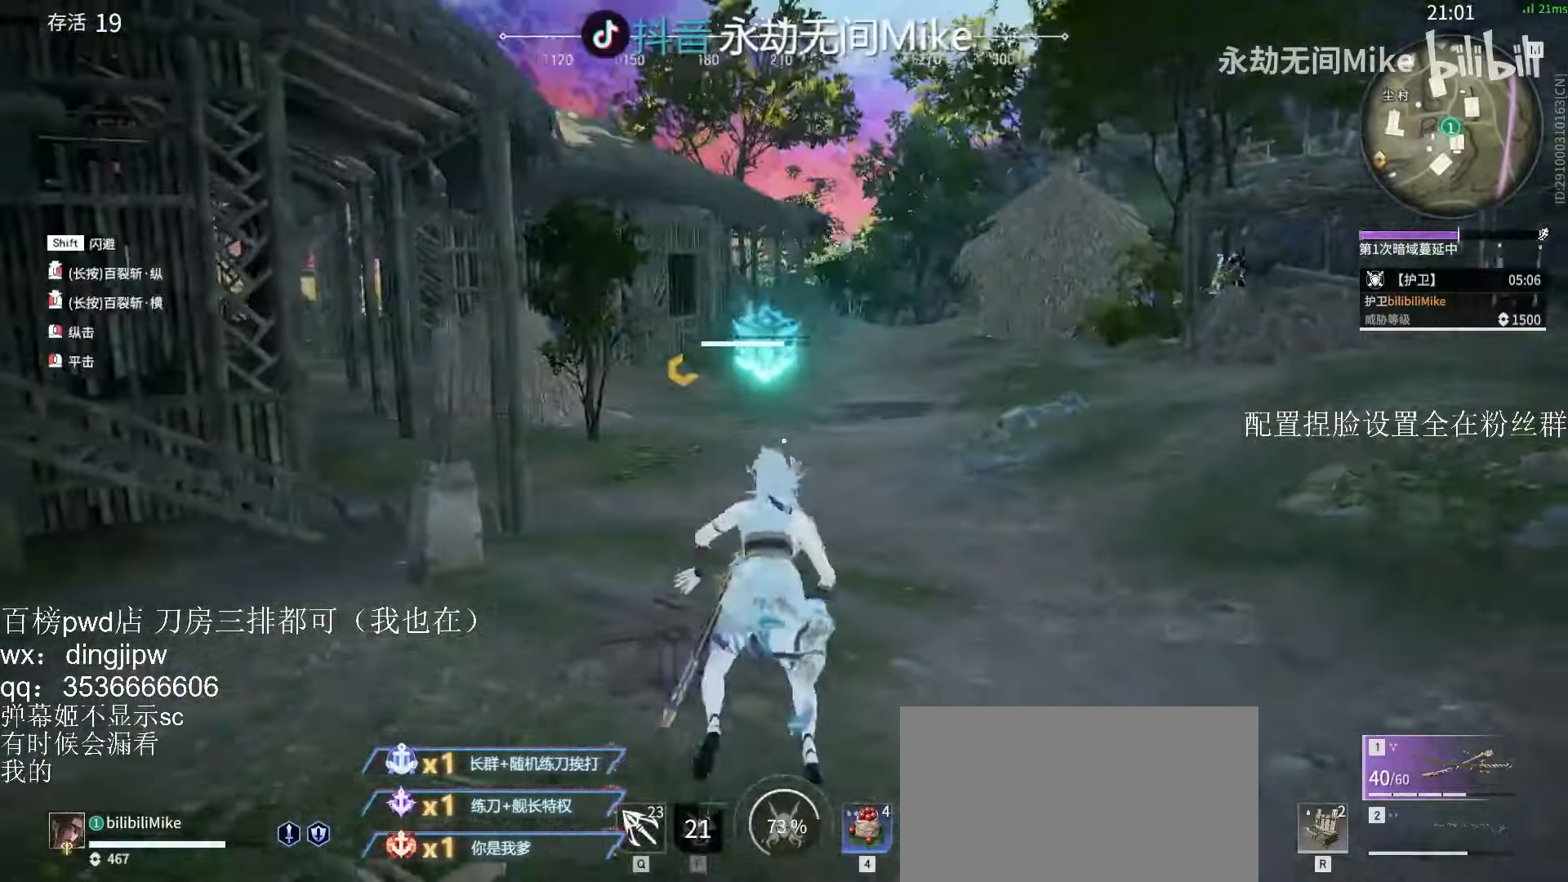
{"keys": ["d"], "mouse": [], "events": [[33, "shift", "up"], [233, "shift", "down"], [300, "mouse_right", "up"], [467, "d", "down"], [500, "shift", "up"], [500, "w", "up"]]}
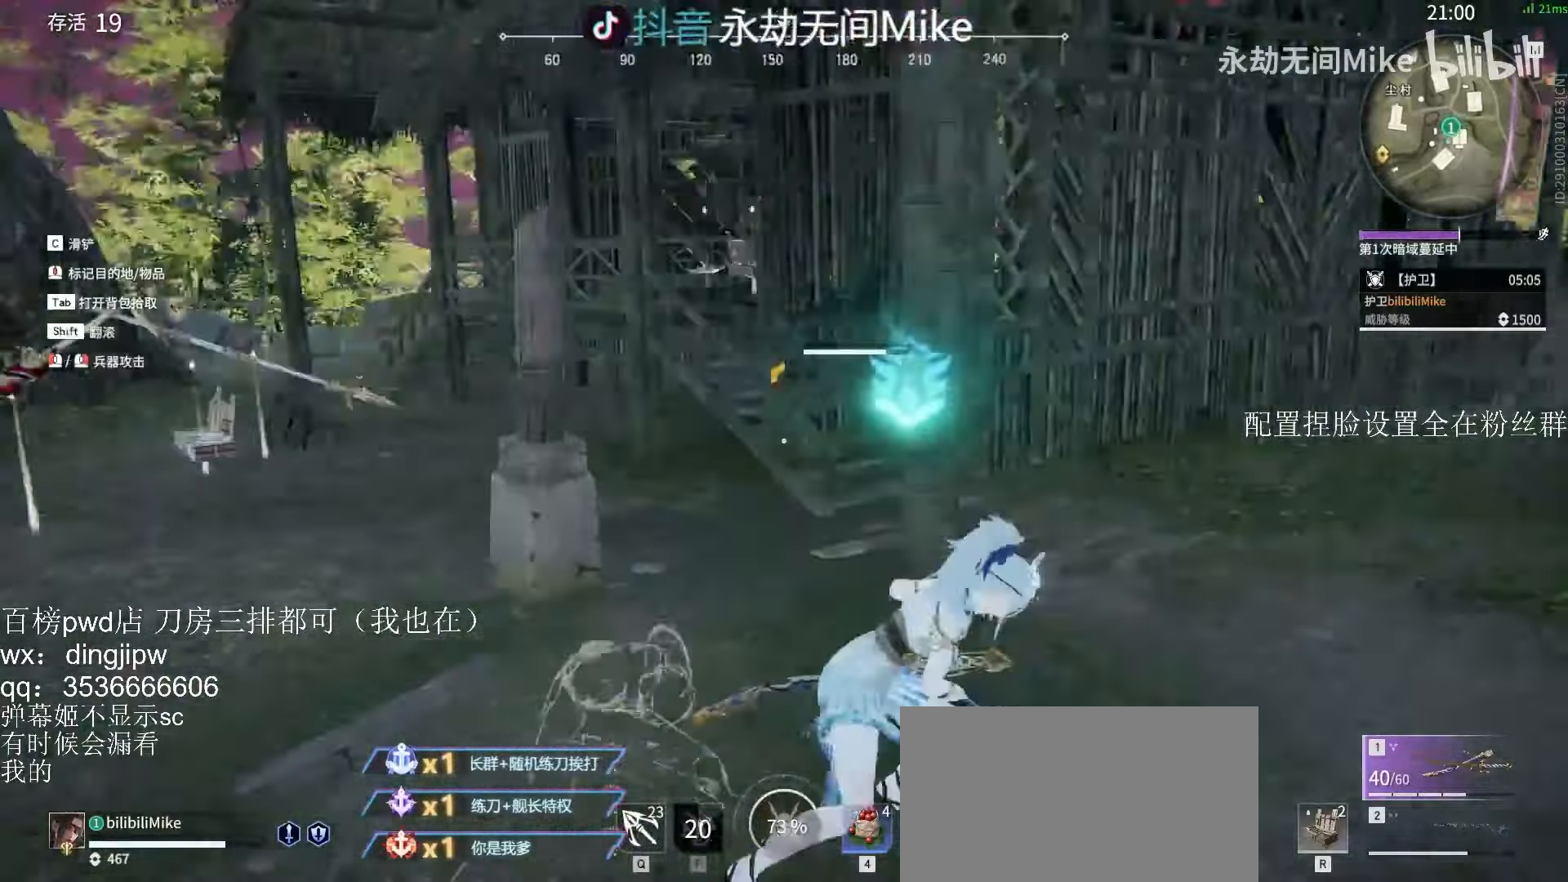
{"keys": ["w"], "mouse": ["right"], "events": [[100, "w", "down"], [233, "d", "up"], [300, "mouse_right", "down"]]}
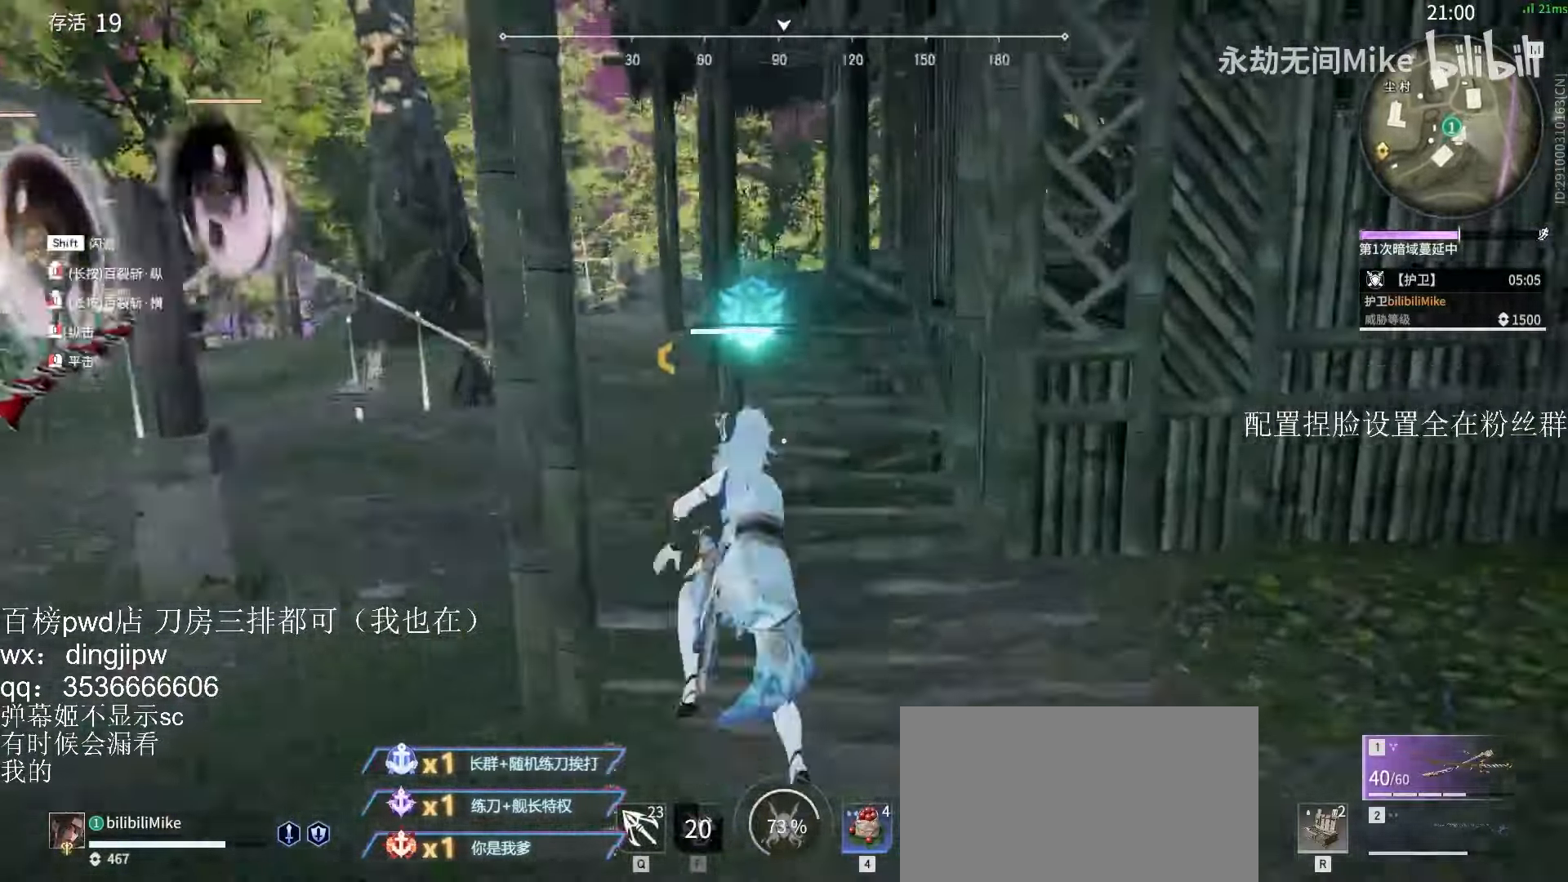
{"keys": ["c", "w"], "mouse": [], "events": [[200, "shift", "down"], [300, "mouse_right", "up"], [467, "c", "down"], [467, "shift", "up"]]}
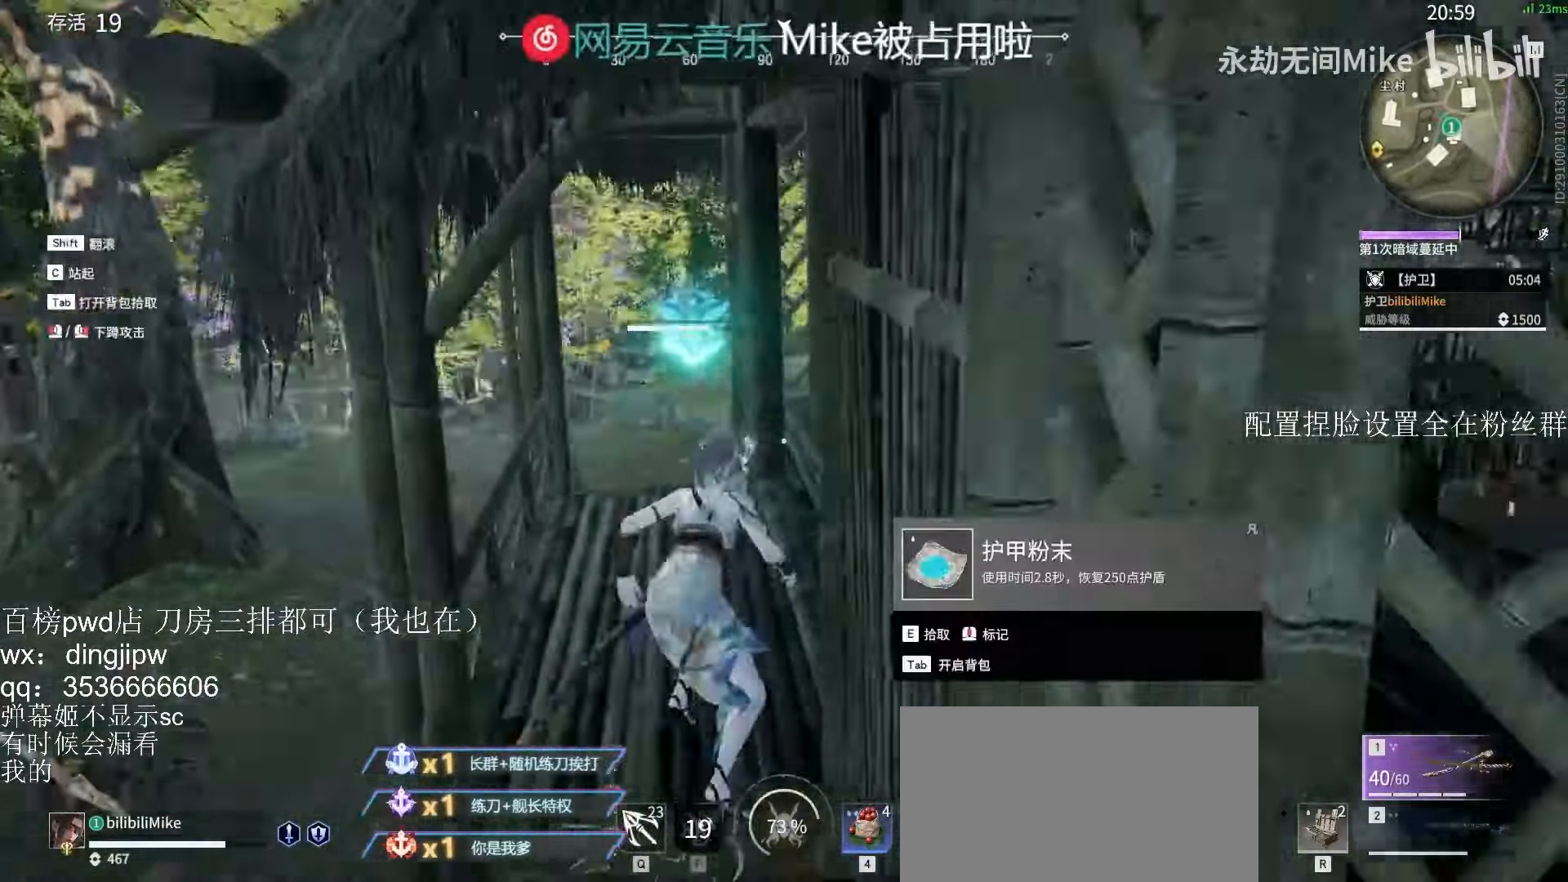
{"keys": ["w"], "mouse": [], "events": [[100, "c", "up"], [167, "space", "down"], [200, "d", "down"], [267, "space", "up"], [400, "d", "up"]]}
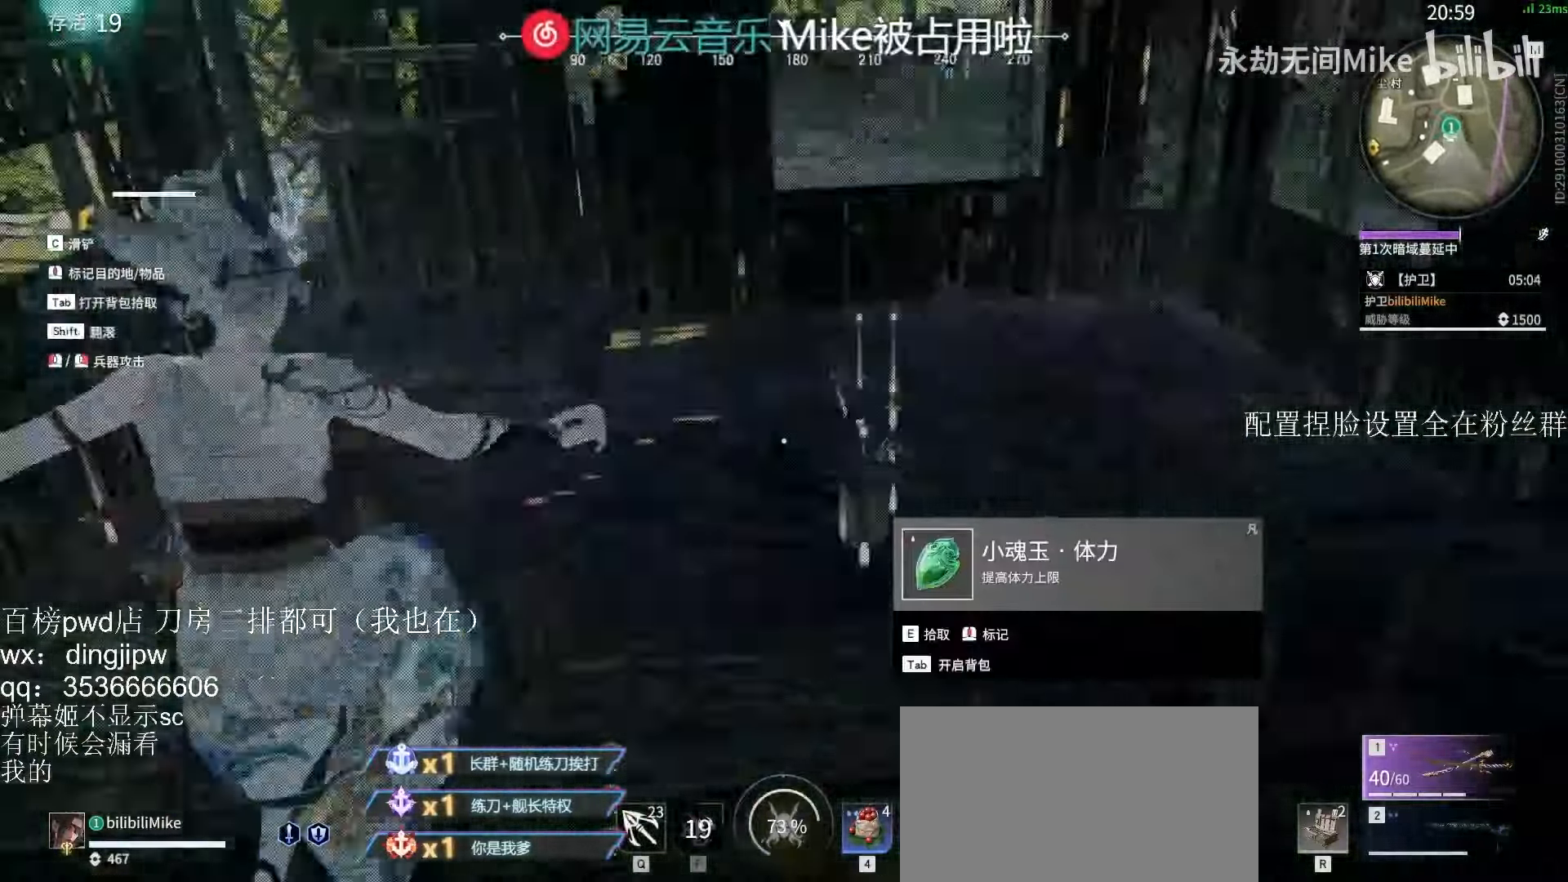
{"keys": ["a"], "mouse": [], "events": [[300, "a", "down"], [500, "w", "up"]]}
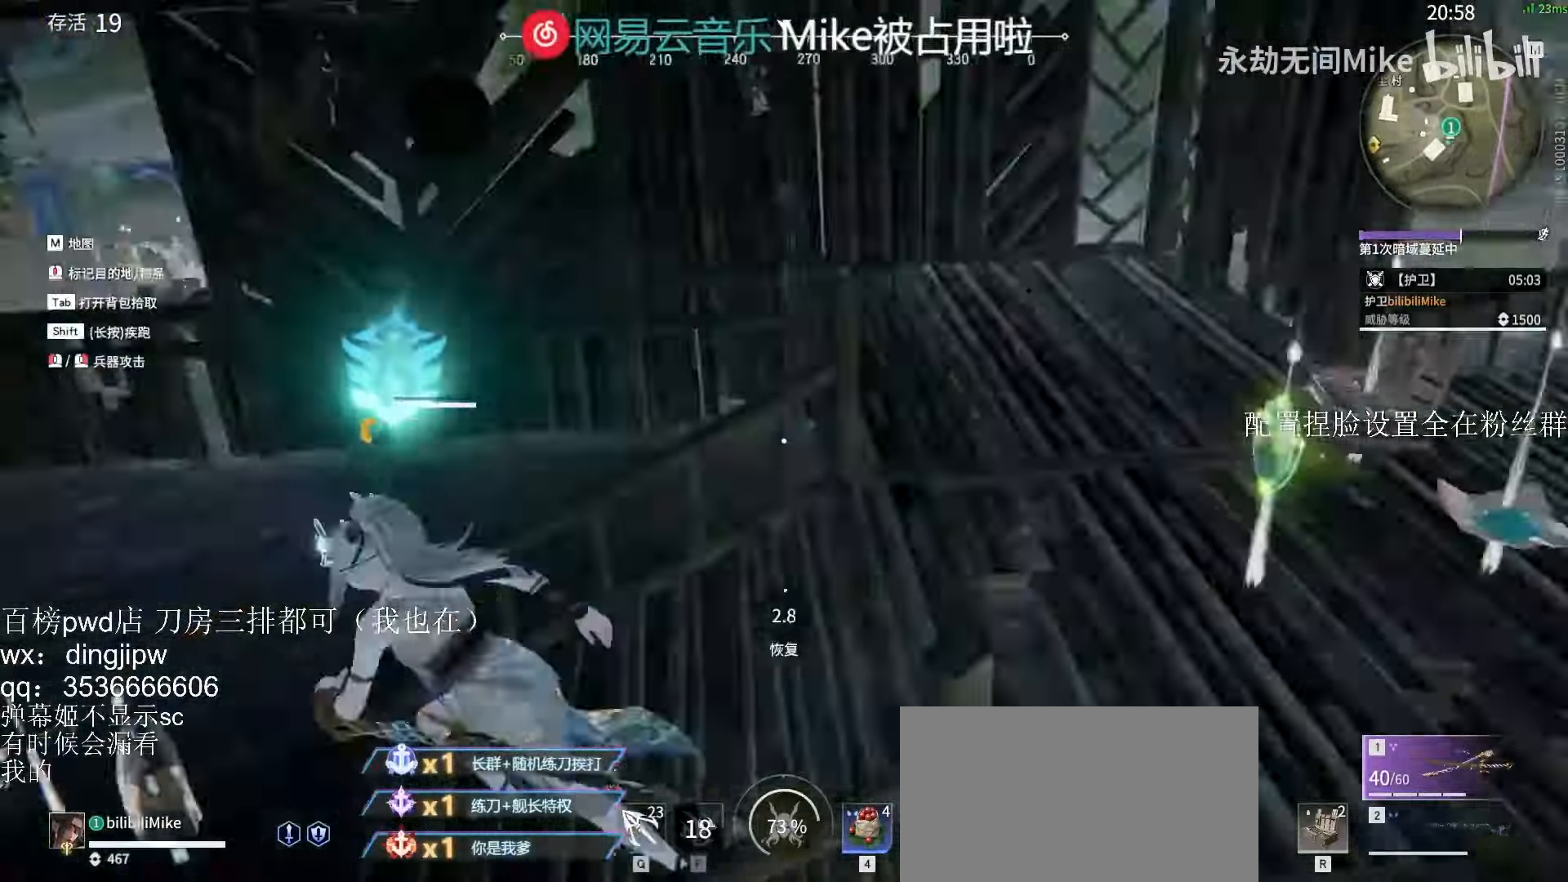
{"keys": ["s"], "mouse": [], "events": [[200, "s", "down"], [300, "a", "up"]]}
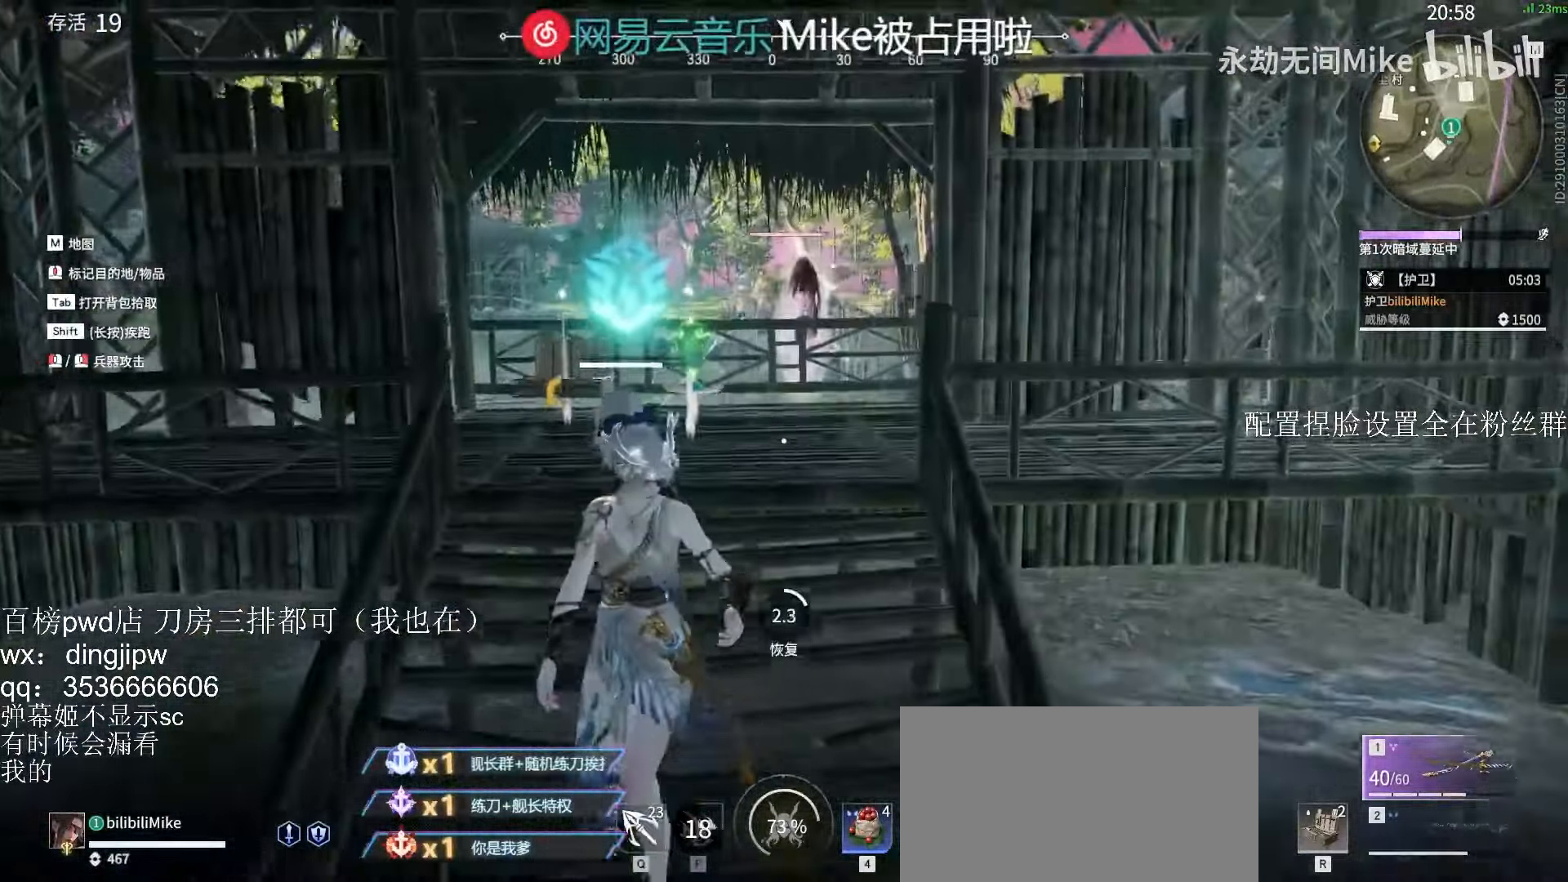
{"keys": ["w"], "mouse": [], "events": [[300, "d", "down"], [300, "s", "up"], [400, "d", "up"], [400, "w", "down"]]}
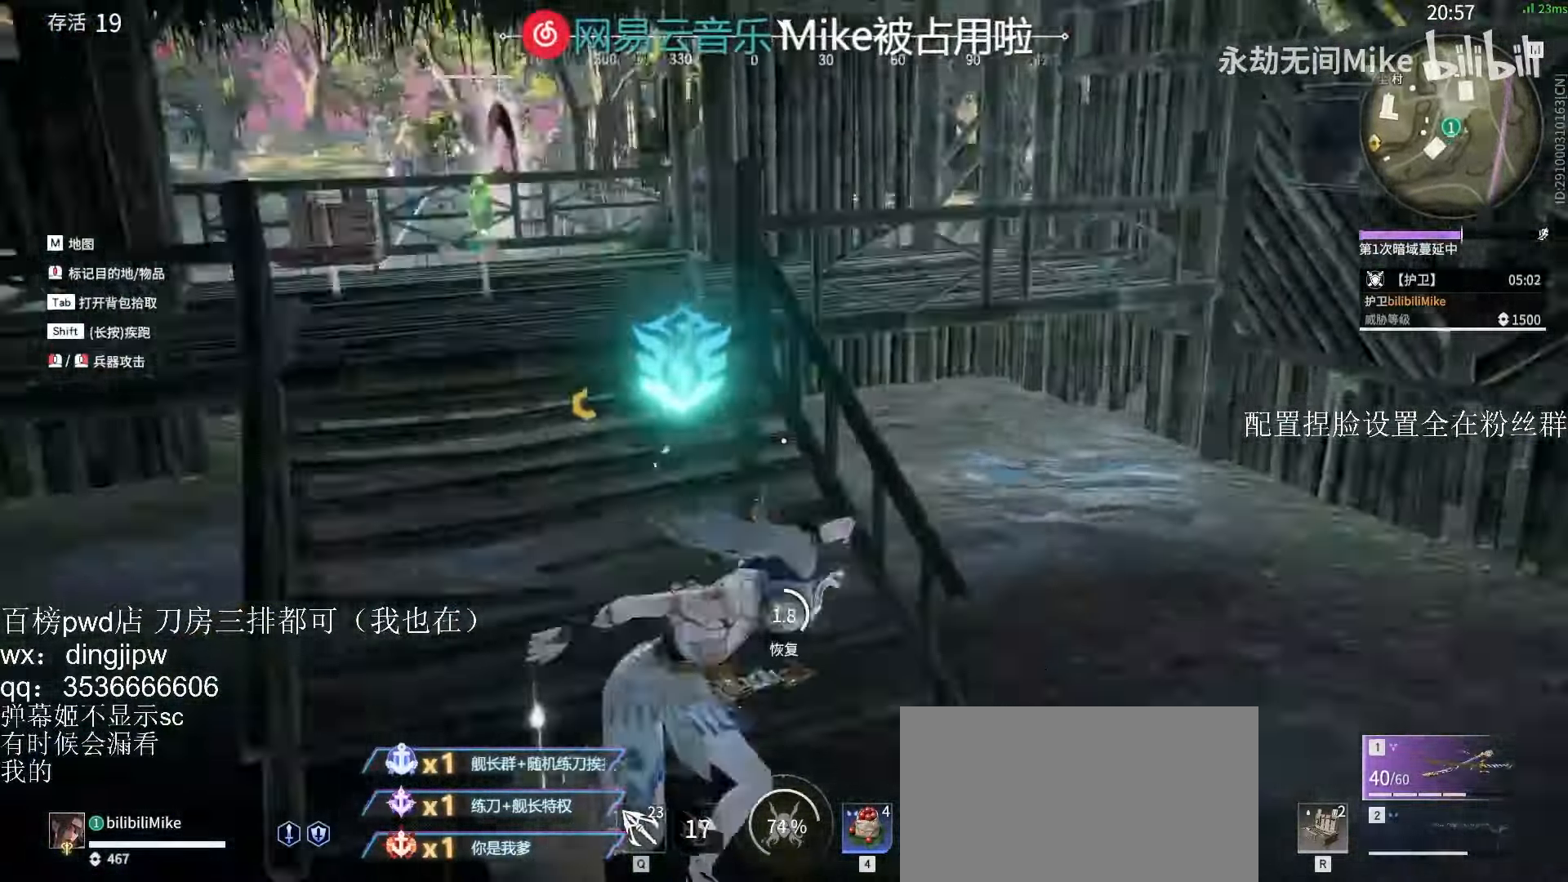
{"keys": ["a"], "mouse": [], "events": [[33, "a", "down"], [233, "w", "up"]]}